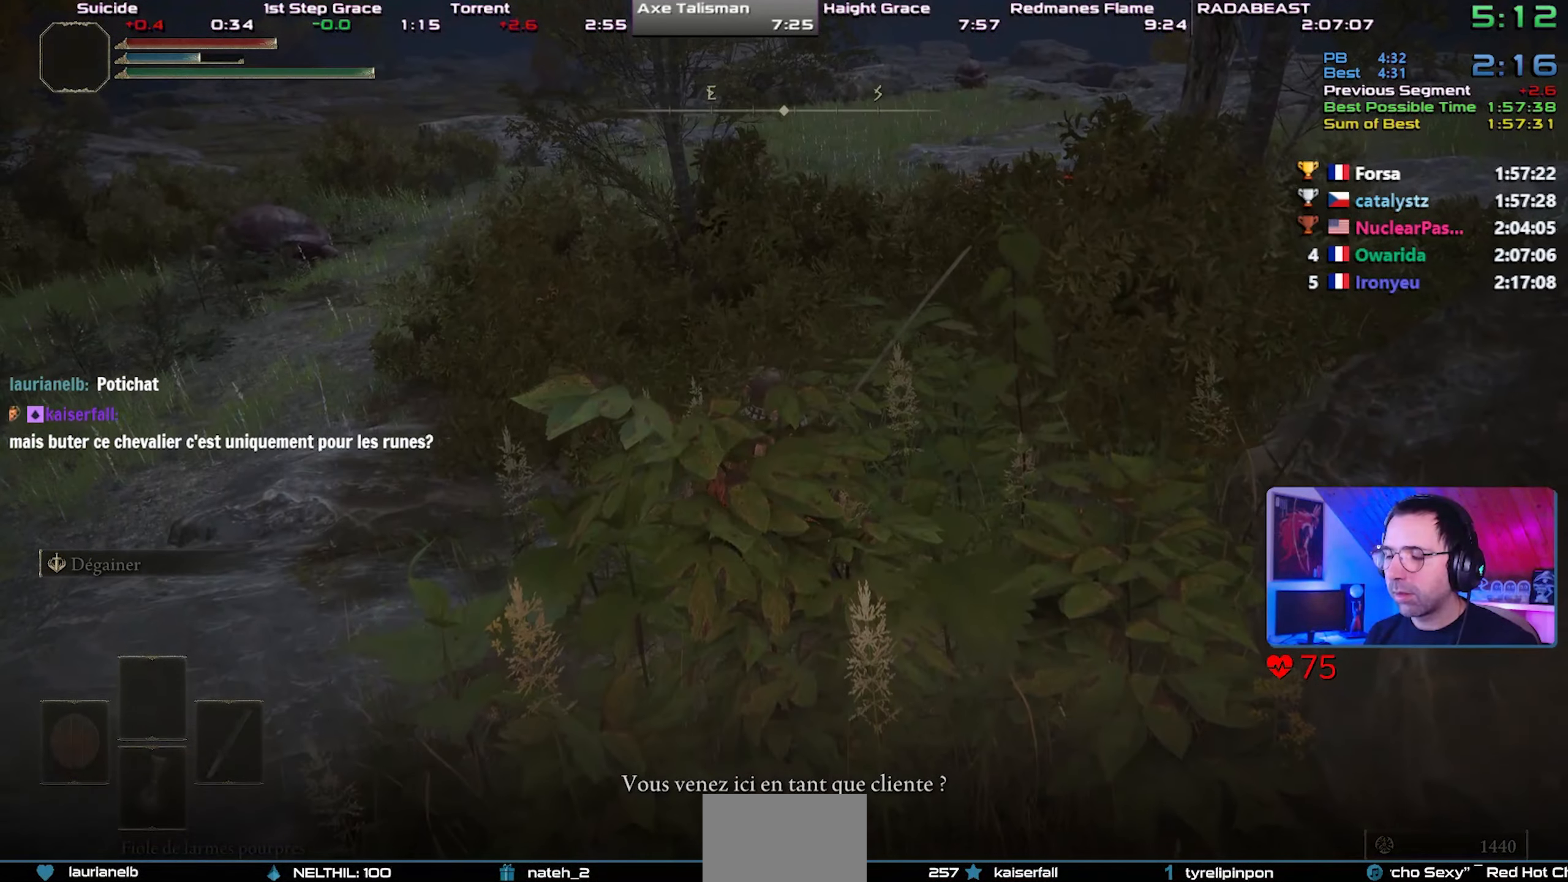
Gameplay with a controller (PlayStation layout); each line is a JSON object with the inputs held at the frame after it (dt_ms = milliseconds from this image to that frame). "events" lists button and stick changes between this image and that frame as [ms after this image, input, new state], when the widget could be followed in between.
{"dt_ms": 500, "buttons": [], "left_stick": "center", "right_stick": "center", "events": [[33, "TRIANGLE", "up"], [100, "TRIANGLE", "down"], [183, "TRIANGLE", "up"], [233, "TRIANGLE", "down"], [317, "TRIANGLE", "up"], [383, "TRIANGLE", "down"], [483, "TRIANGLE", "up"]]}
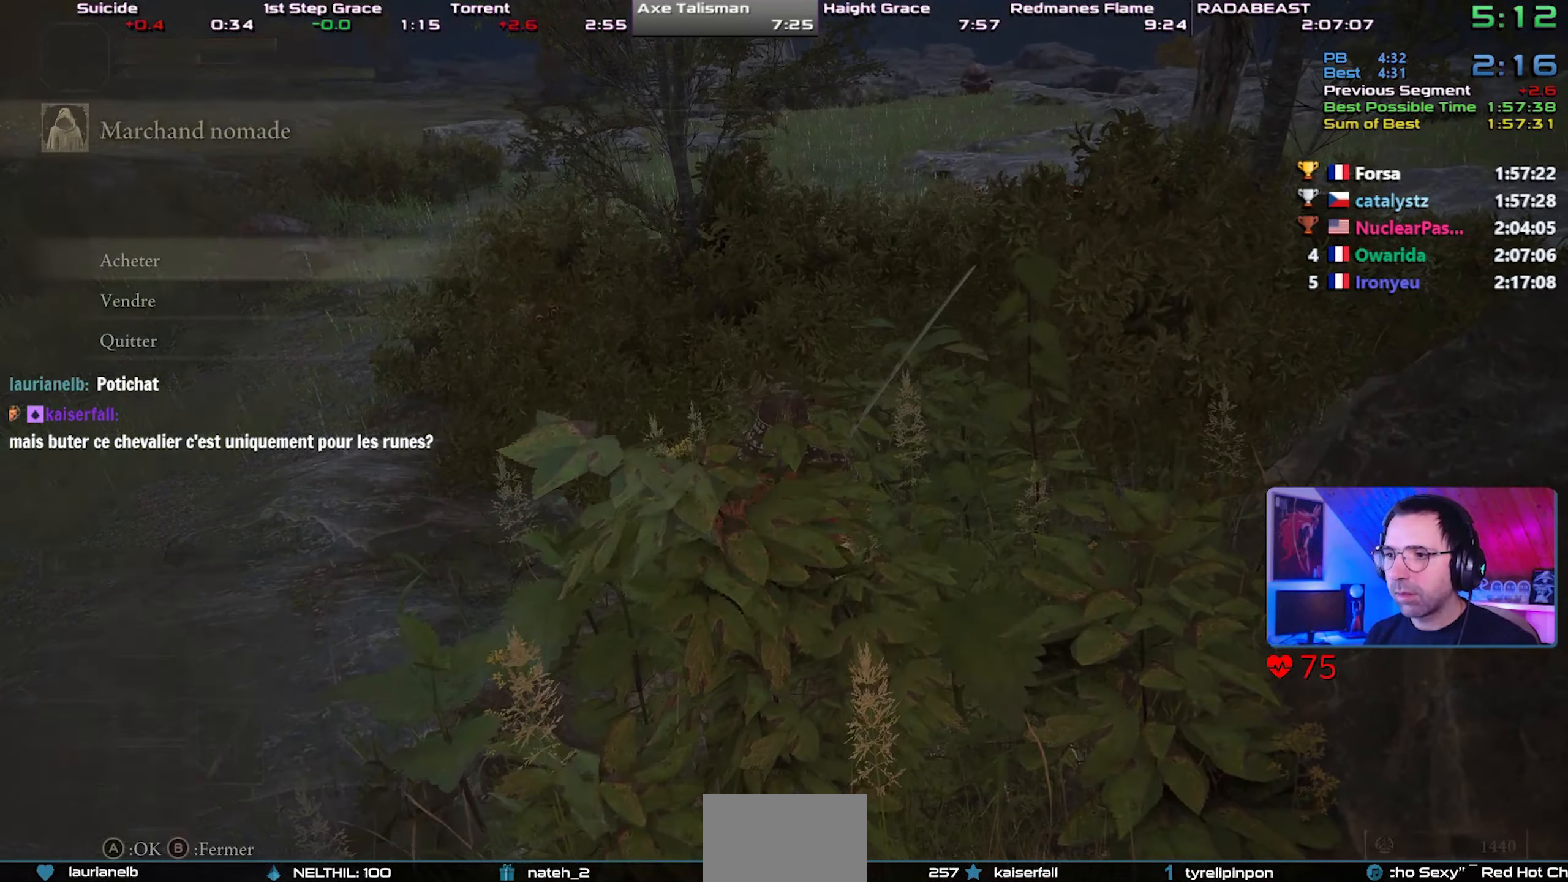
{"dt_ms": 500, "buttons": [], "left_stick": "center", "right_stick": "center", "events": [[100, "CROSS", "down"], [217, "CROSS", "up"], [383, "CROSS", "down"], [467, "CROSS", "up"]]}
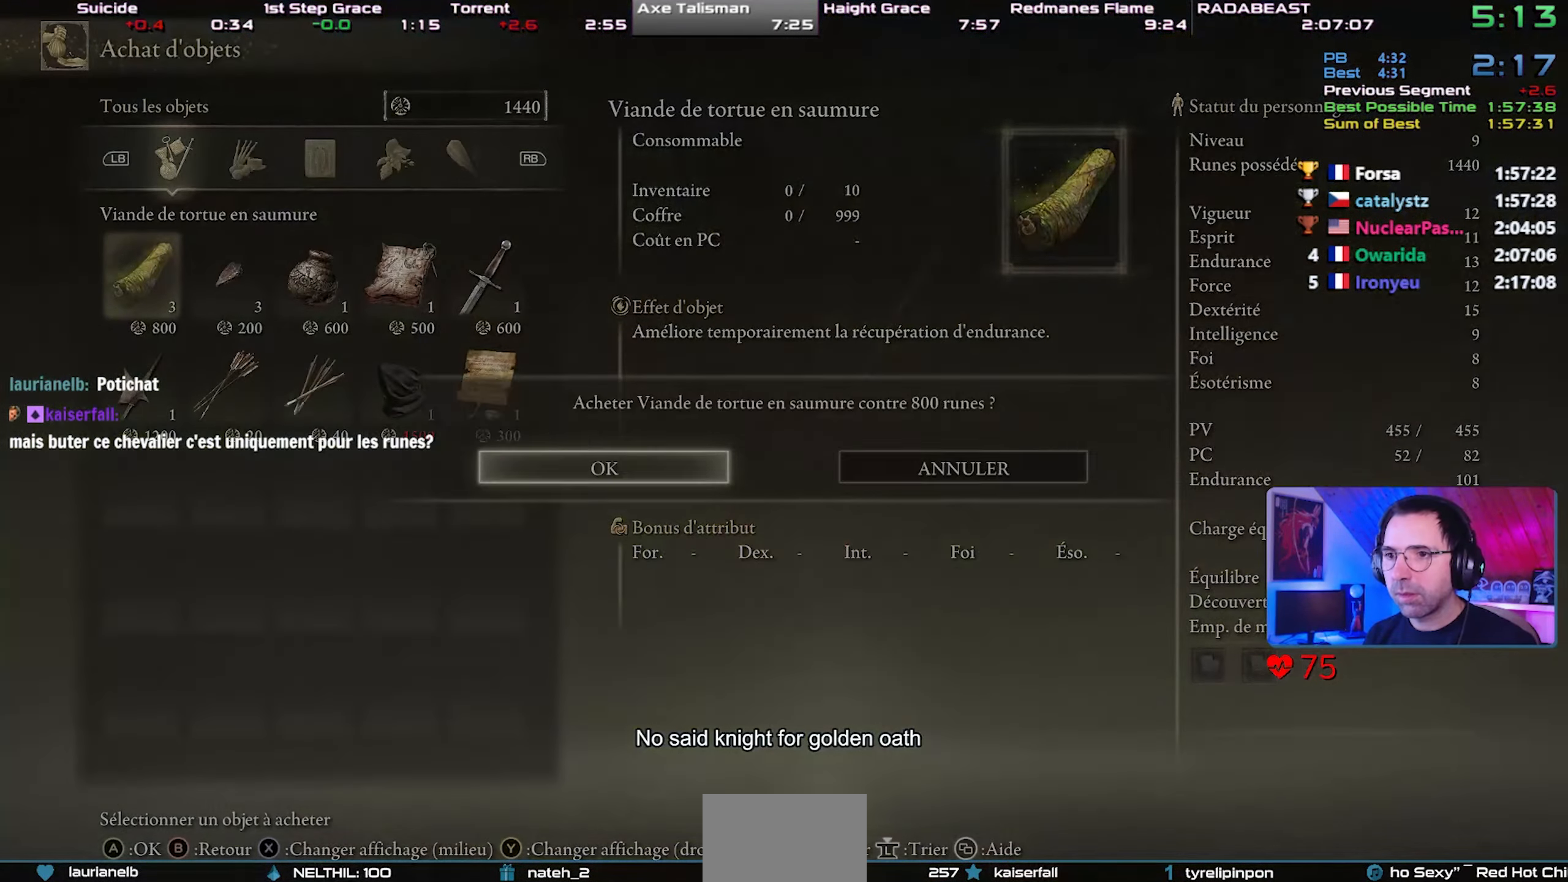
{"dt_ms": 500, "buttons": ["CROSS"], "left_stick": "center", "right_stick": "center", "events": [[33, "CROSS", "down"], [150, "CROSS", "up"], [367, "DPAD_RIGHT", "down"], [500, "CROSS", "down"], [500, "DPAD_RIGHT", "up"]]}
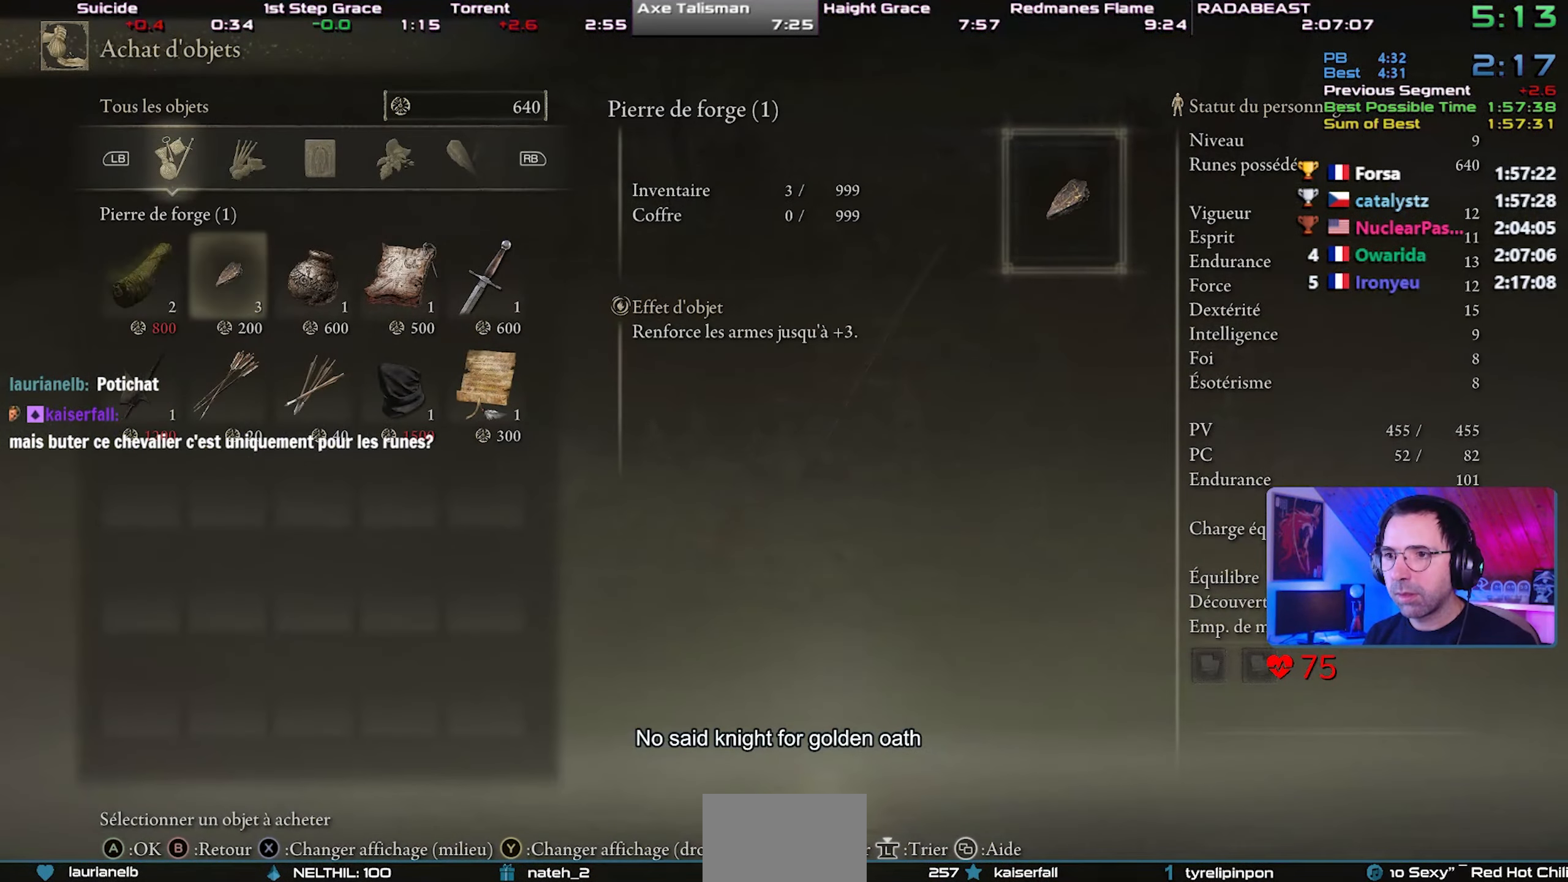
{"dt_ms": 500, "buttons": ["CIRCLE"], "left_stick": "up-right", "right_stick": "center", "events": [[83, "CROSS", "up"], [100, "DPAD_DOWN", "down"], [200, "CROSS", "down"], [217, "DPAD_DOWN", "up"], [300, "CROSS", "up"], [383, "left_stick", "right"], [417, "CIRCLE", "down"], [467, "left_stick", "up-right"]]}
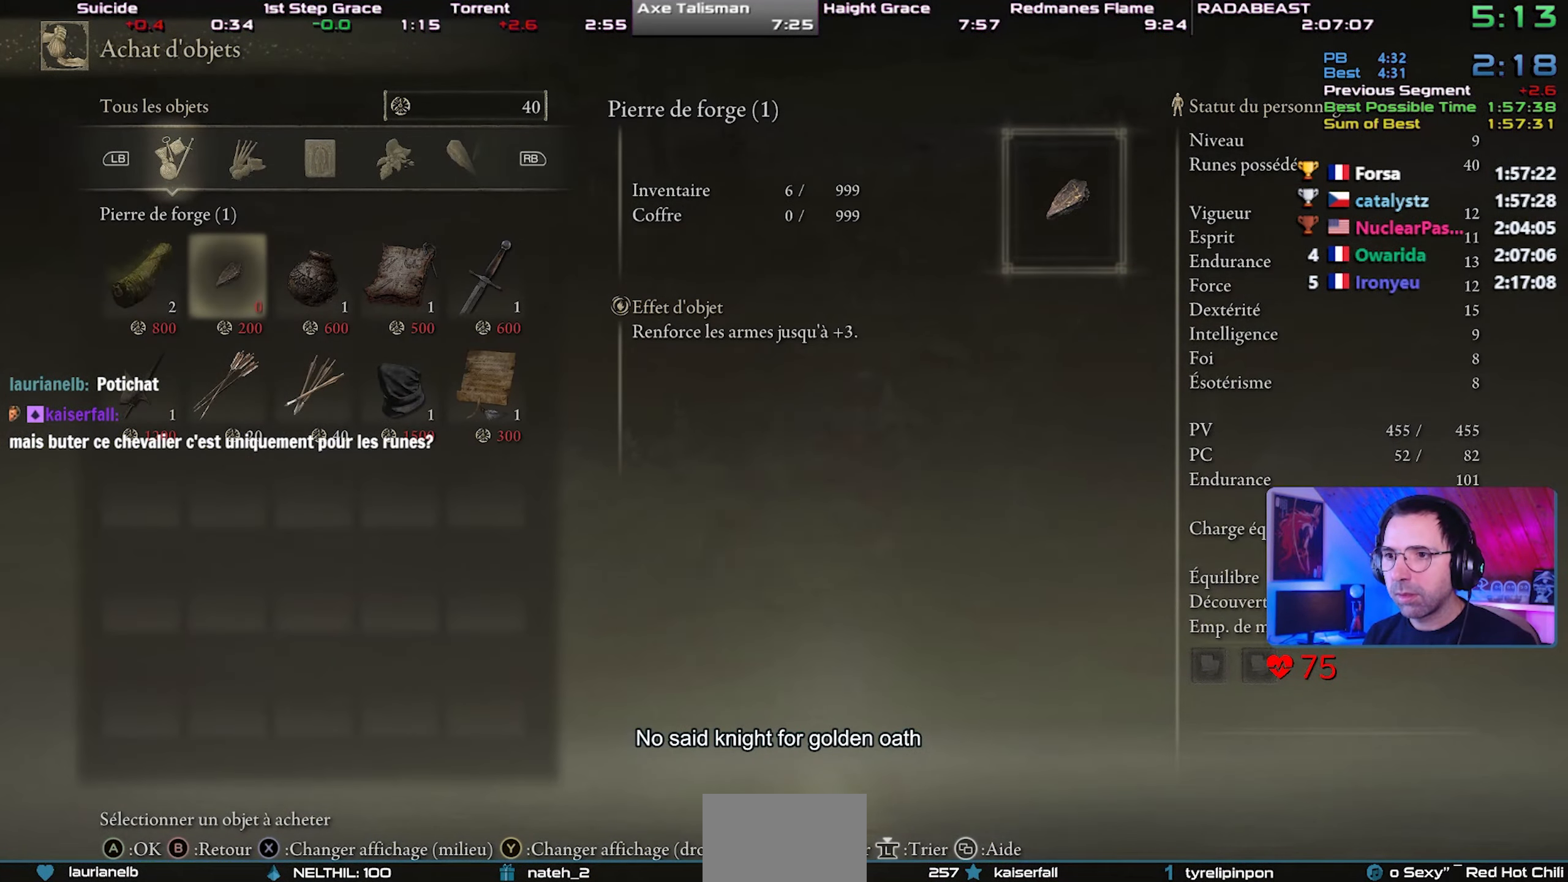
{"dt_ms": 500, "buttons": ["CIRCLE", "TRIANGLE", "DPAD_UP"], "left_stick": "up-right", "right_stick": "center", "events": [[300, "TRIANGLE", "down"], [367, "DPAD_UP", "down"]]}
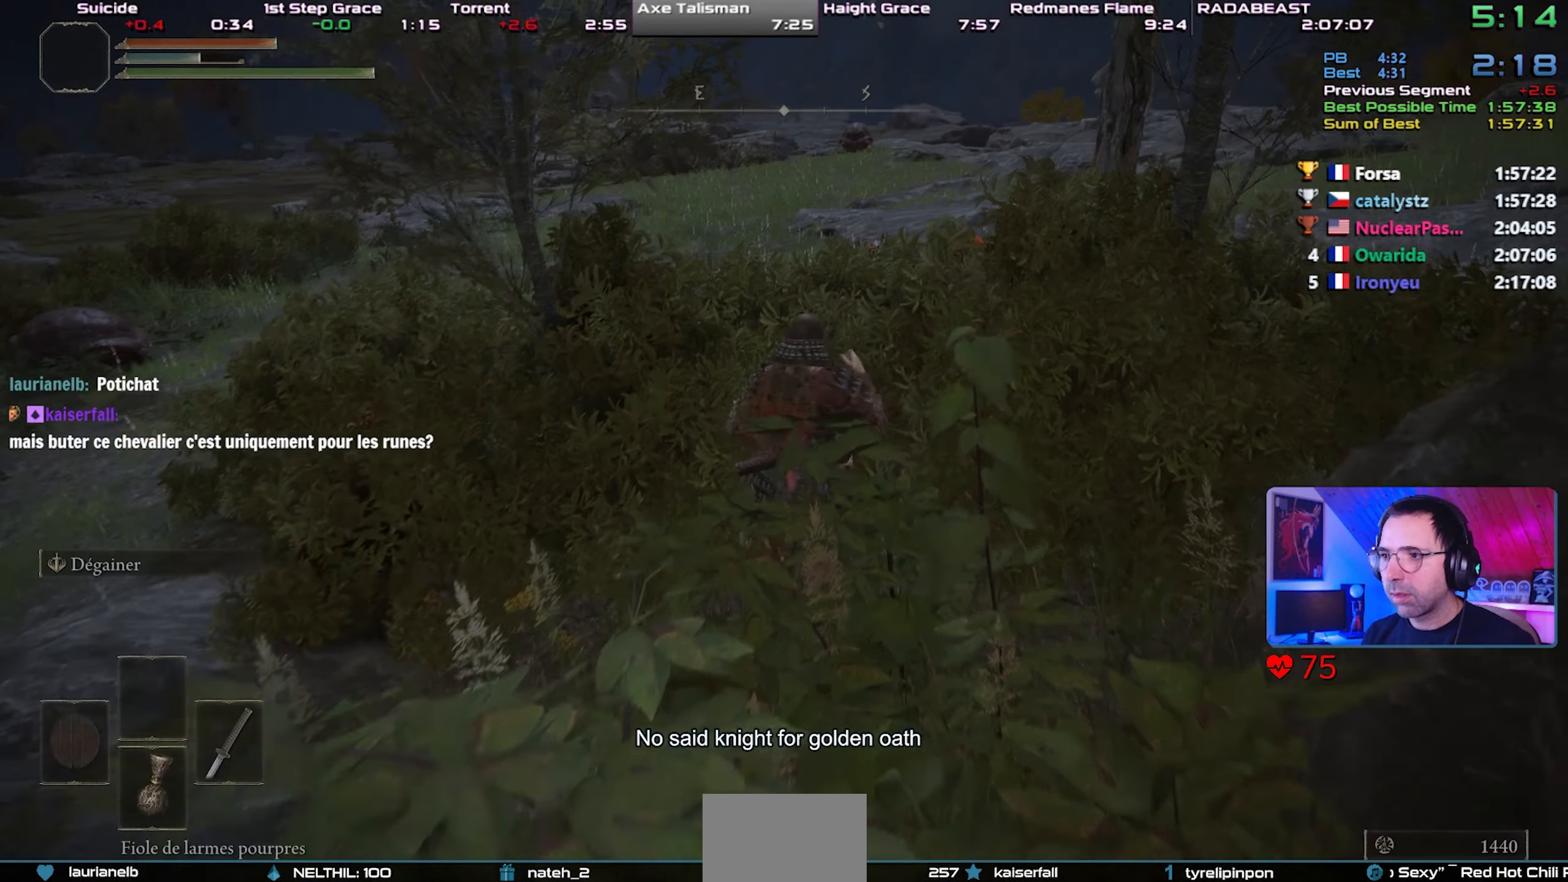
{"dt_ms": 500, "buttons": ["CIRCLE", "TRIANGLE"], "left_stick": "center", "right_stick": "center", "events": [[67, "DPAD_UP", "up"], [133, "DPAD_UP", "down"], [167, "left_stick", "center"], [233, "DPAD_UP", "up"]]}
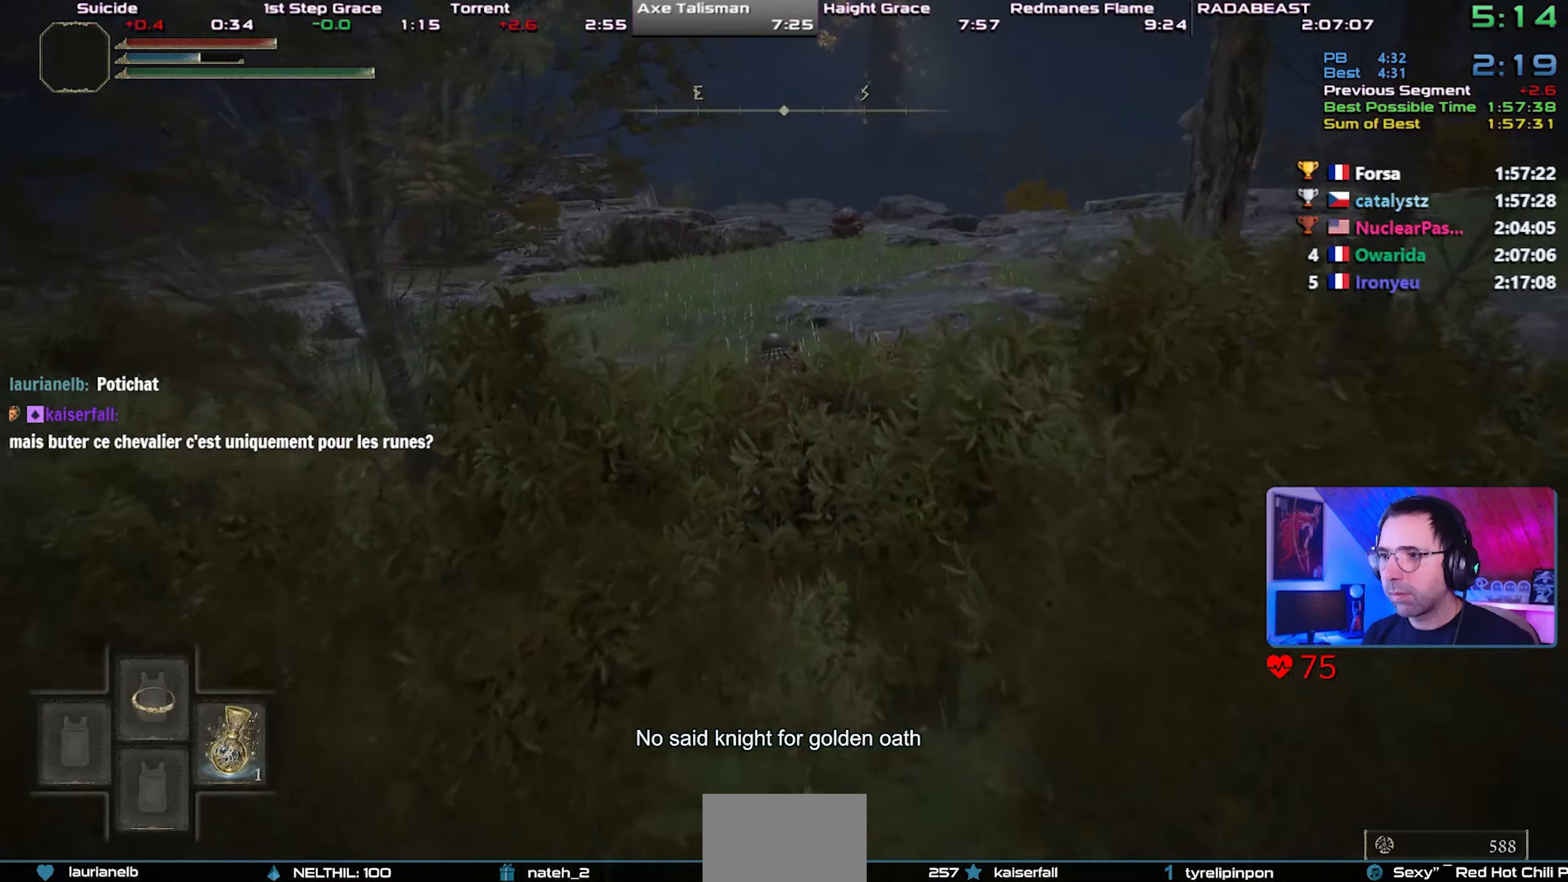
{"dt_ms": 500, "buttons": ["CIRCLE", "TRIANGLE"], "left_stick": "center", "right_stick": "center", "events": []}
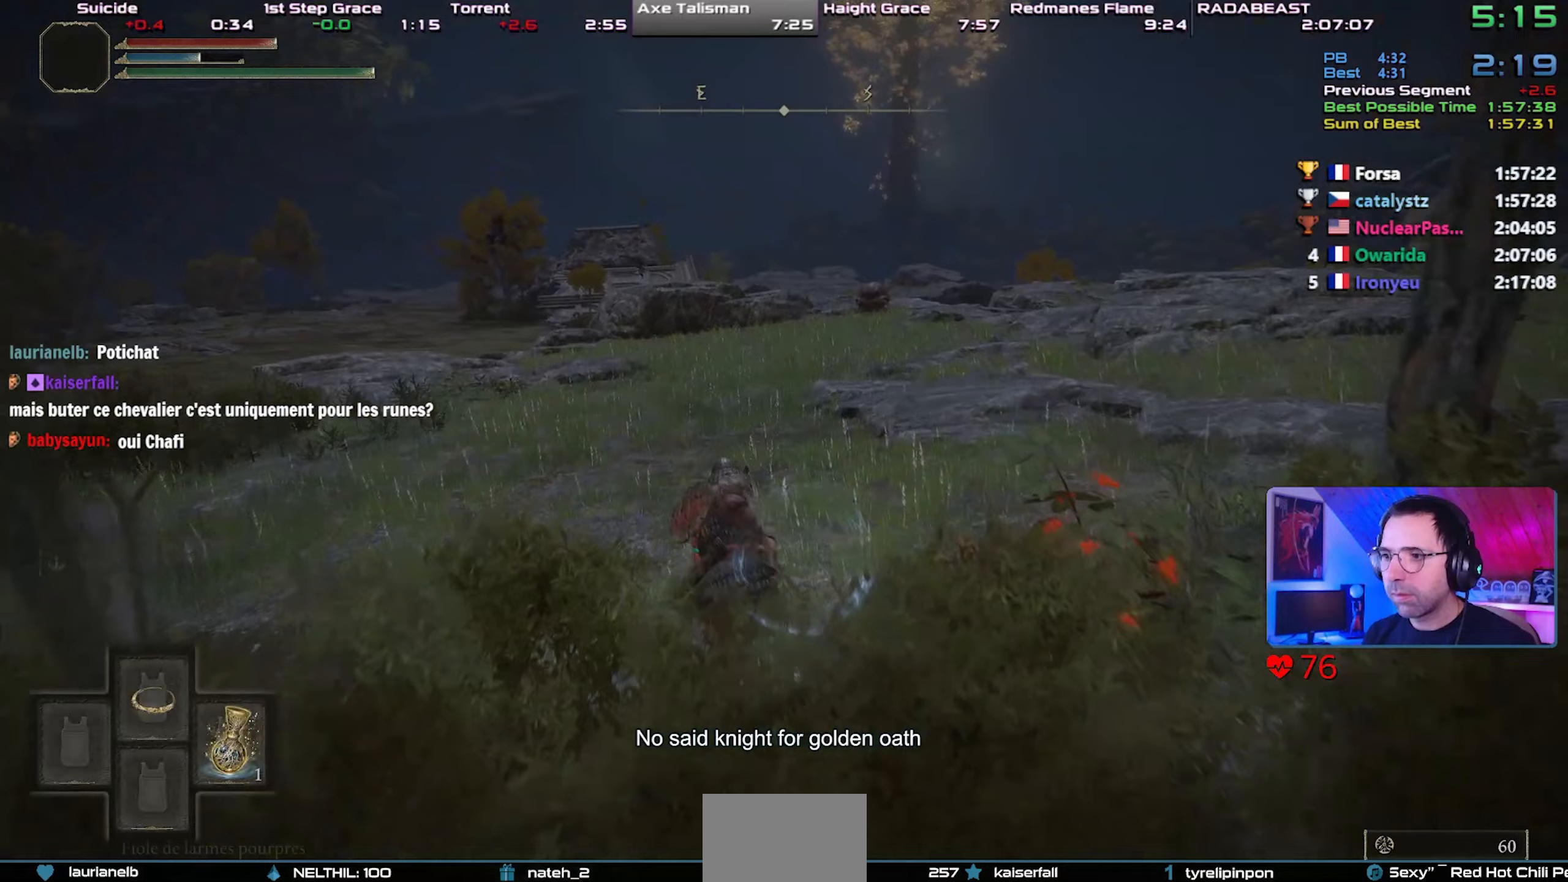
{"dt_ms": 1000, "buttons": ["CIRCLE"], "left_stick": "center", "right_stick": "center"}
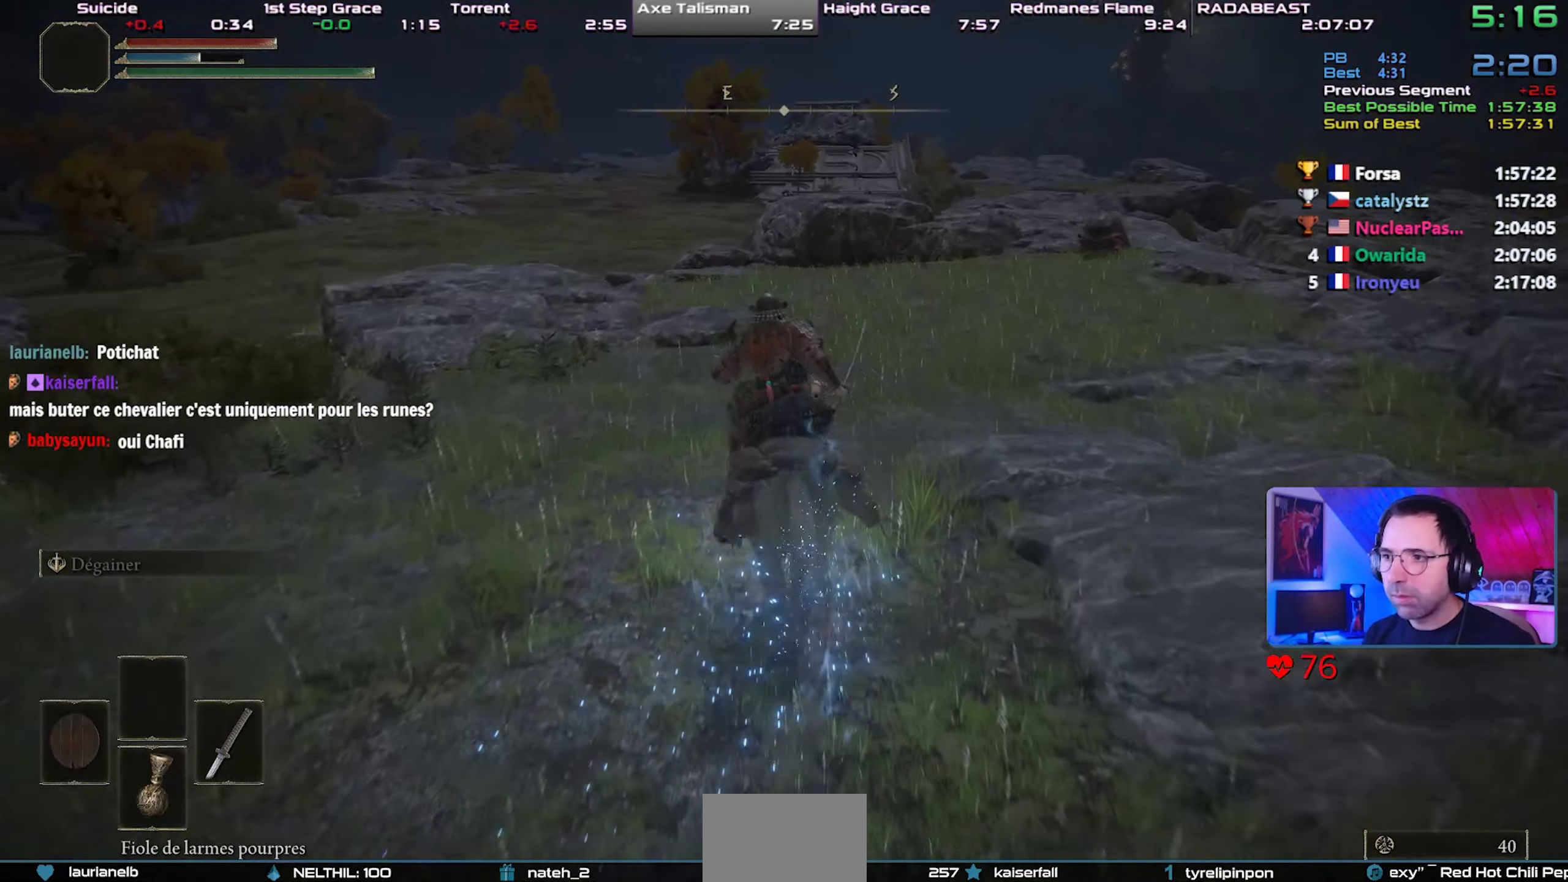
{"dt_ms": 500, "buttons": [], "left_stick": "center", "right_stick": "center", "events": [[50, "CIRCLE", "up"], [100, "CIRCLE", "down"], [183, "CIRCLE", "up"], [250, "CIRCLE", "down"], [383, "CIRCLE", "up"]]}
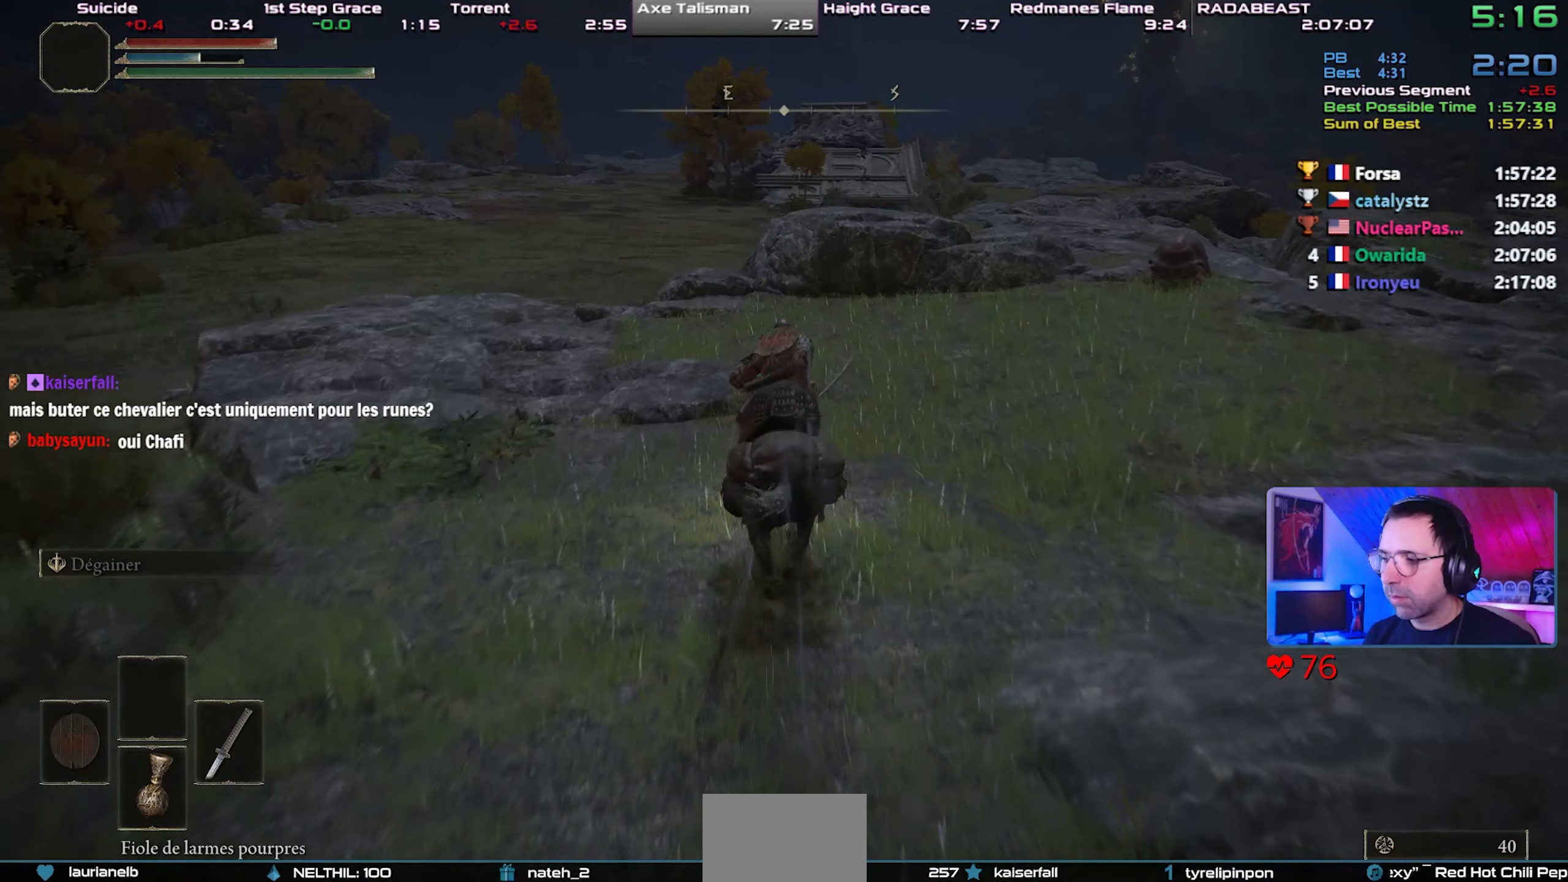
{"dt_ms": 500, "buttons": [], "left_stick": "center", "right_stick": "center", "events": [[300, "right_stick", "up"], [367, "right_stick", "center"]]}
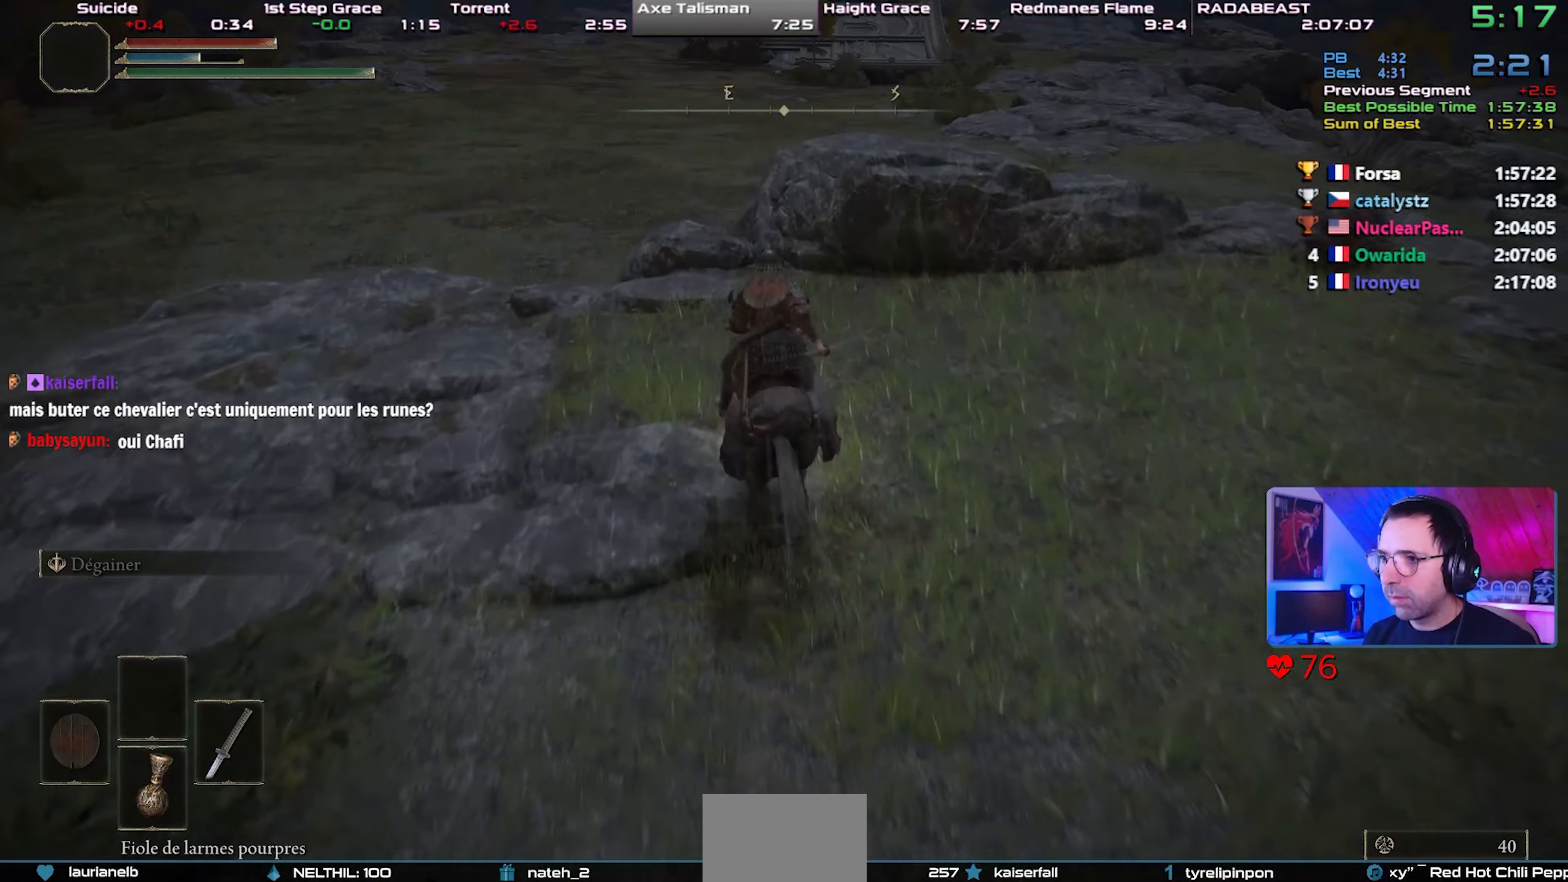
{"dt_ms": 500, "buttons": ["CROSS"], "left_stick": "center", "right_stick": "center", "events": [[483, "CROSS", "down"]]}
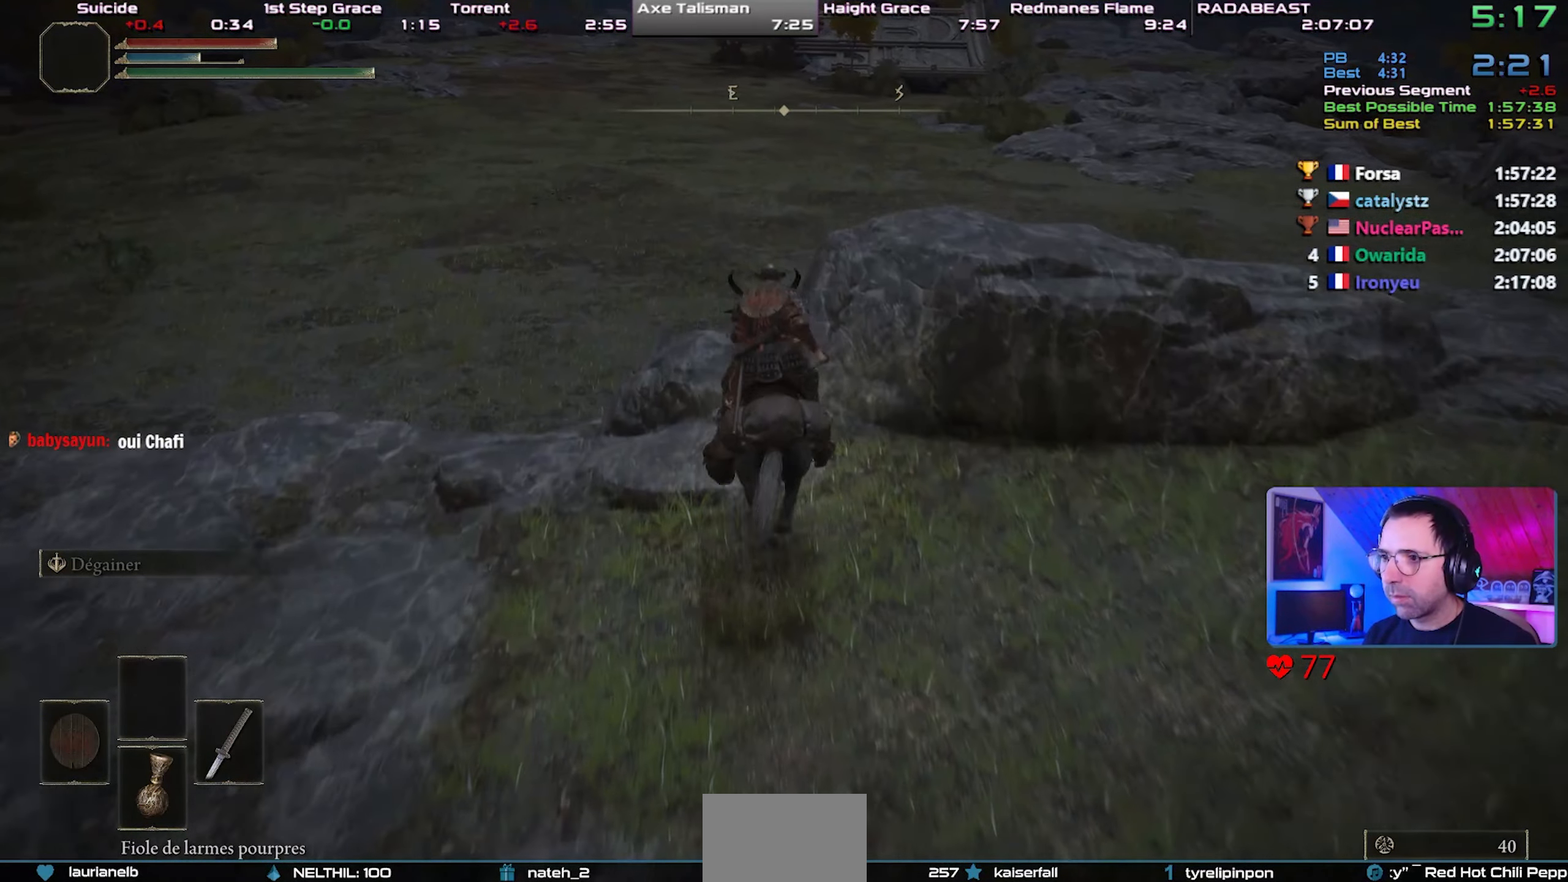
{"dt_ms": 500, "buttons": [], "left_stick": "center", "right_stick": "center", "events": [[117, "CROSS", "up"]]}
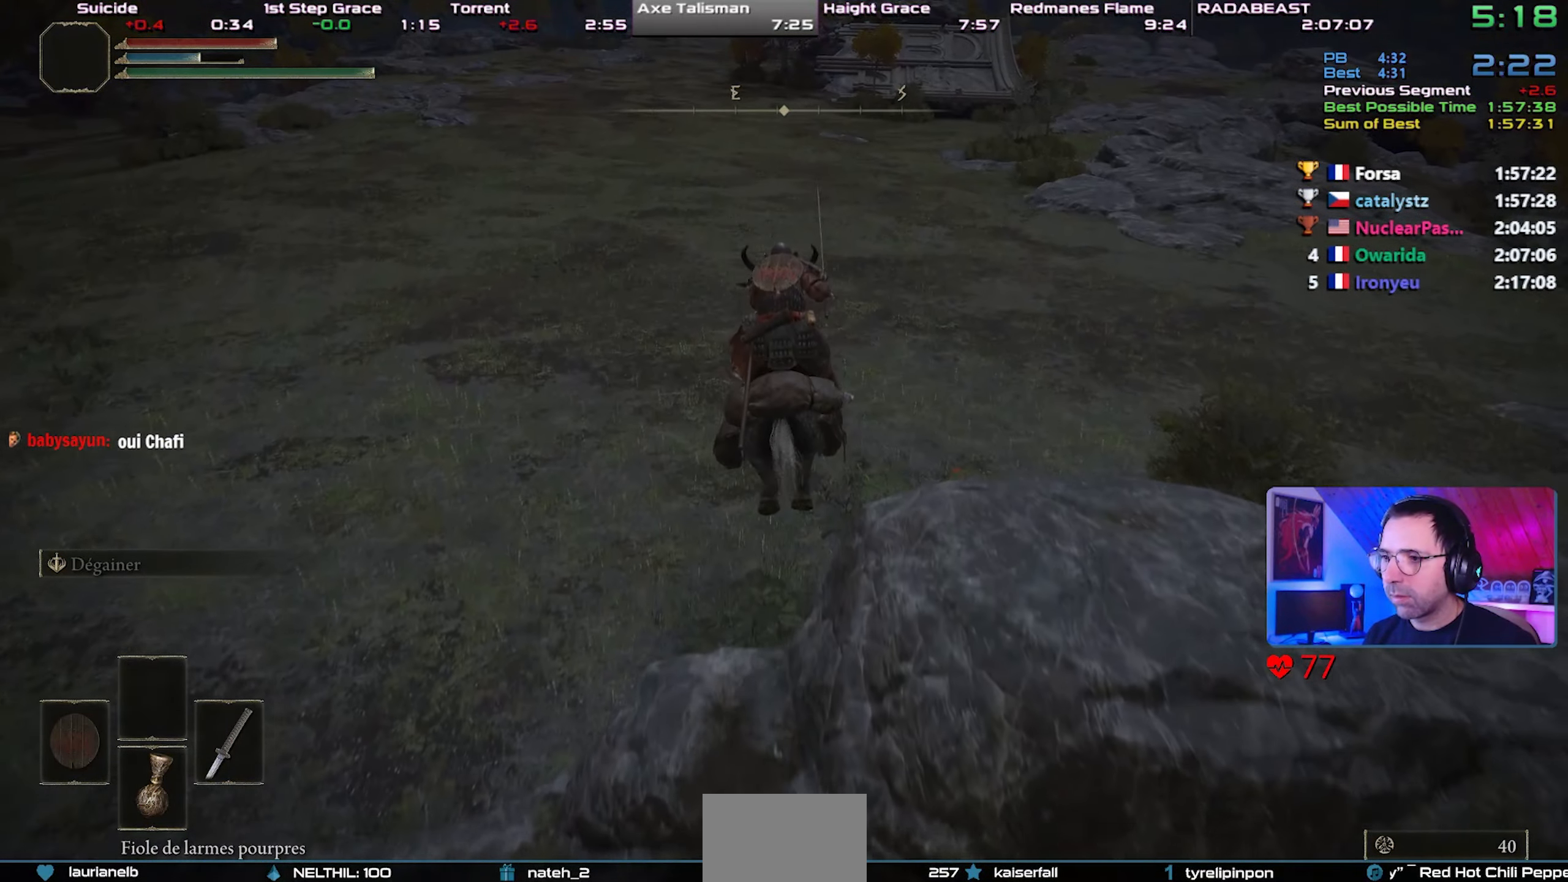
{"dt_ms": 500, "buttons": [], "left_stick": "center", "right_stick": "center", "events": [[150, "right_stick", "down"], [250, "right_stick", "center"], [333, "right_stick", "down"], [417, "right_stick", "center"]]}
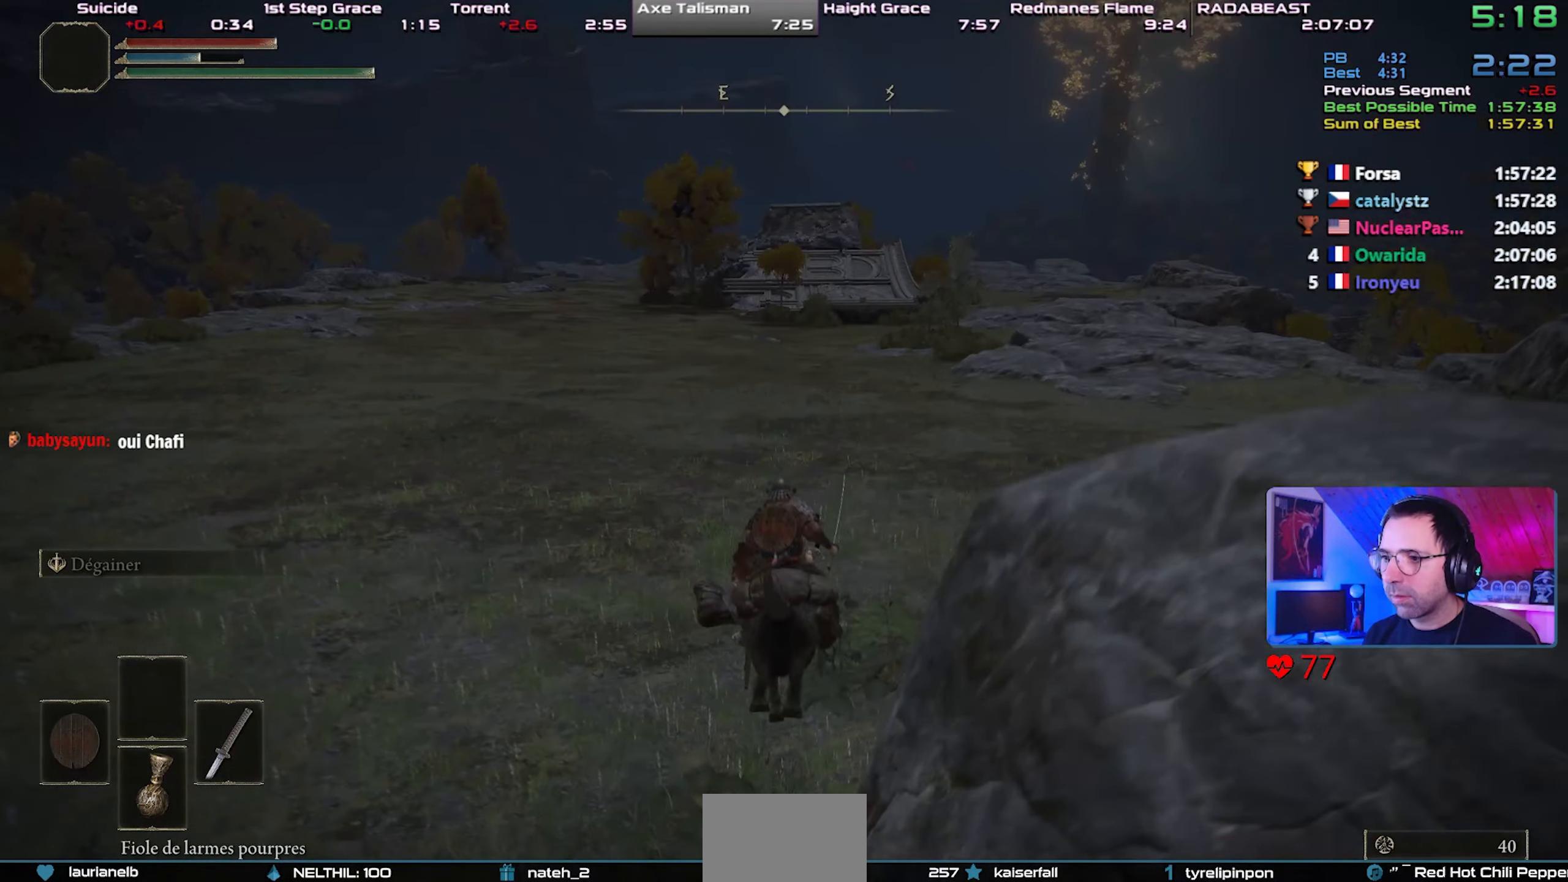
{"dt_ms": 500, "buttons": ["CIRCLE"], "left_stick": "center", "right_stick": "center", "events": [[17, "CIRCLE", "down"], [83, "CIRCLE", "up"], [150, "CIRCLE", "down"], [233, "CIRCLE", "up"], [300, "CIRCLE", "down"], [383, "CIRCLE", "up"], [450, "CIRCLE", "down"]]}
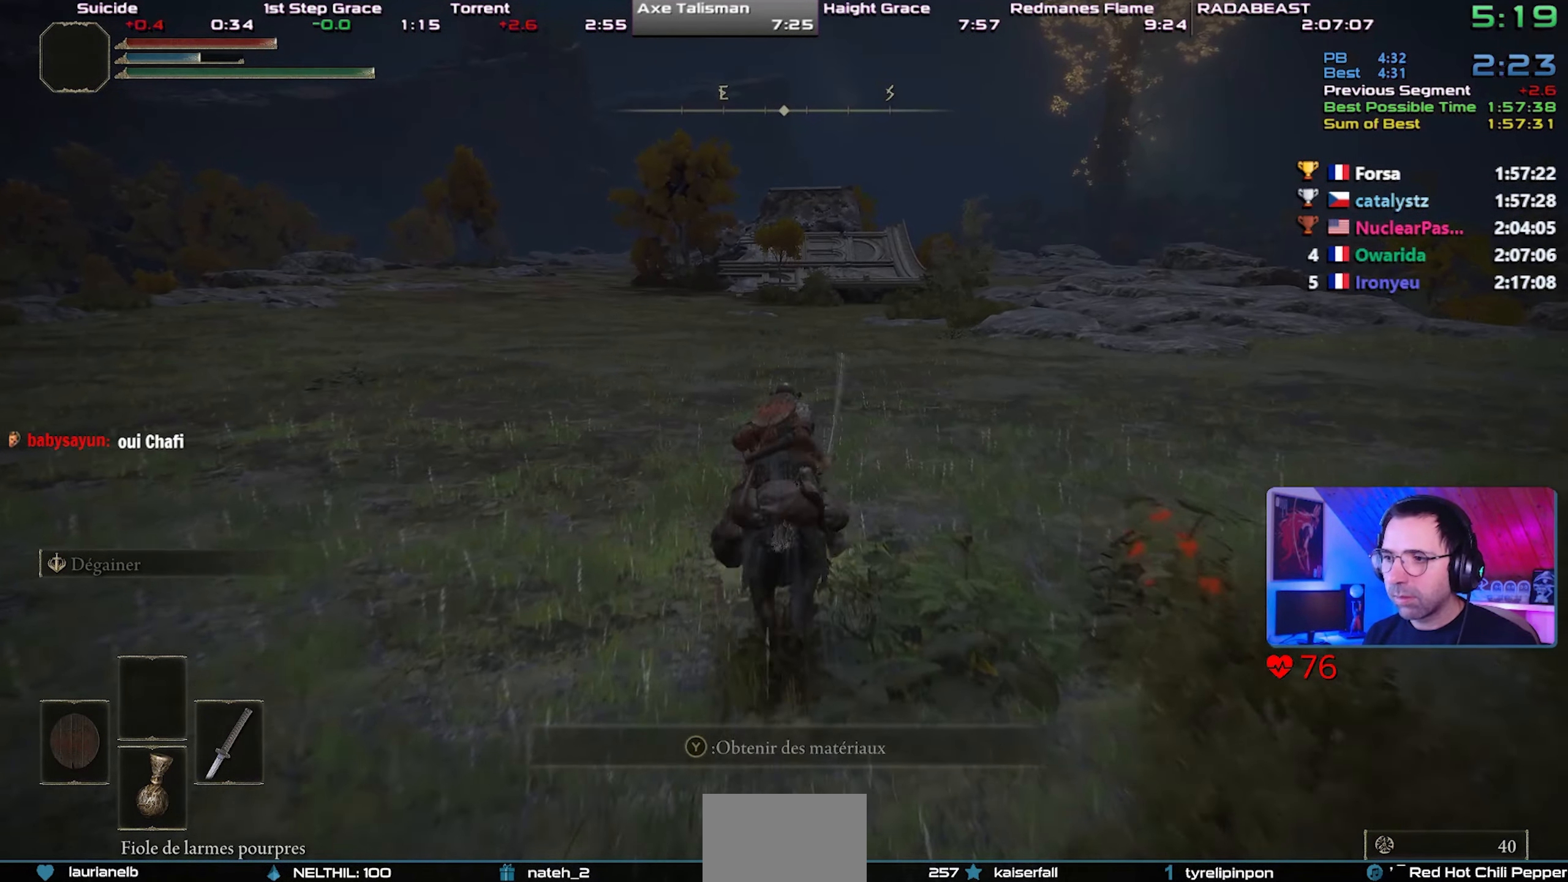
{"dt_ms": 500, "buttons": [], "left_stick": "center", "right_stick": "center", "events": [[33, "CIRCLE", "up"]]}
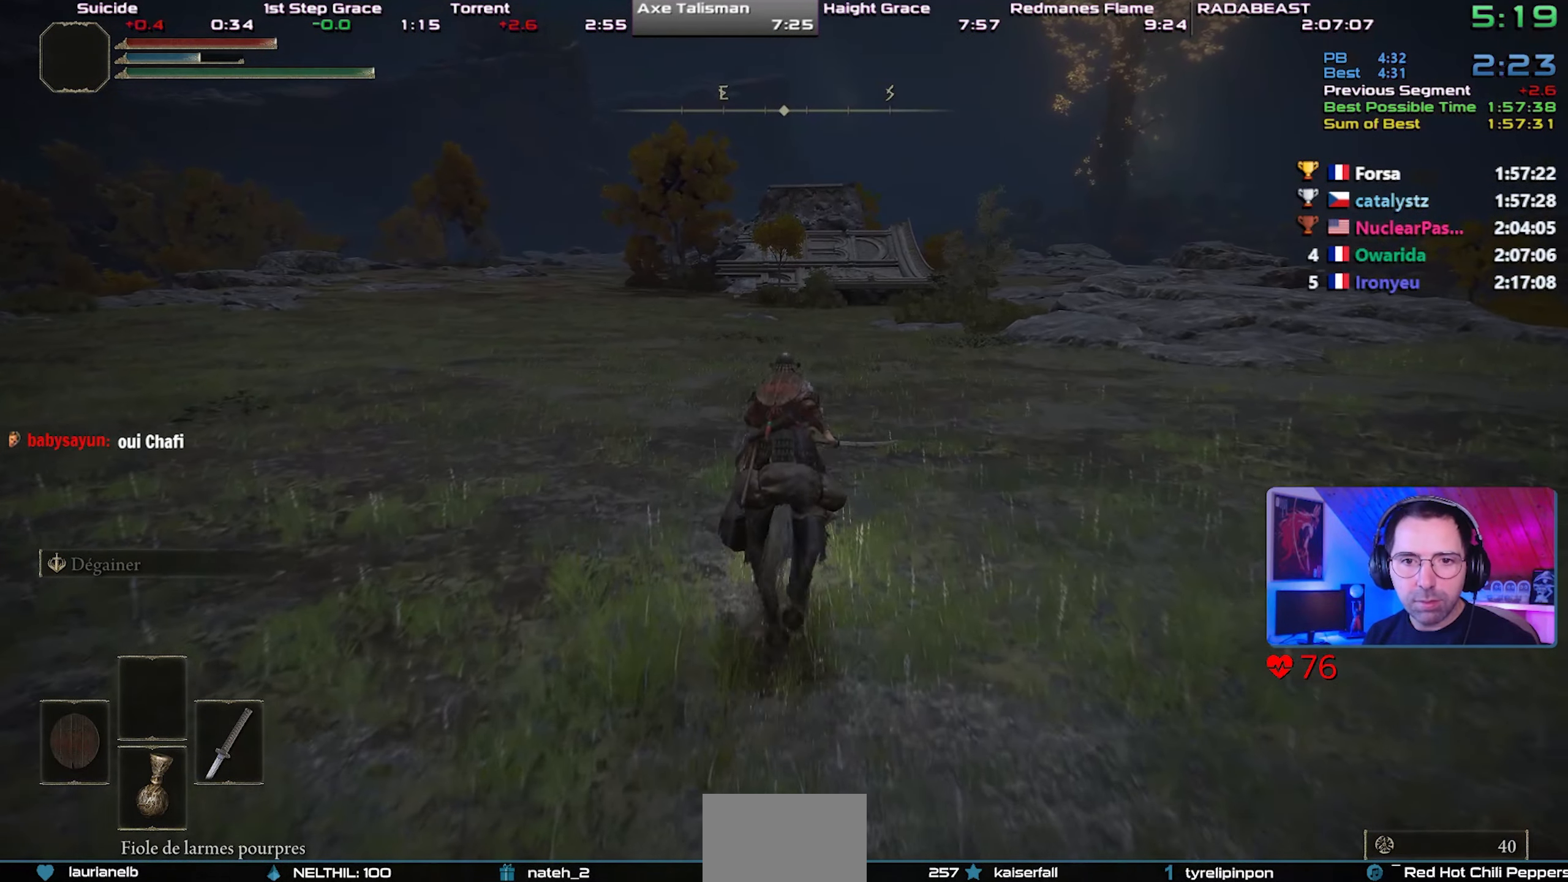
{"dt_ms": 500, "buttons": [], "left_stick": "center", "right_stick": "center", "events": []}
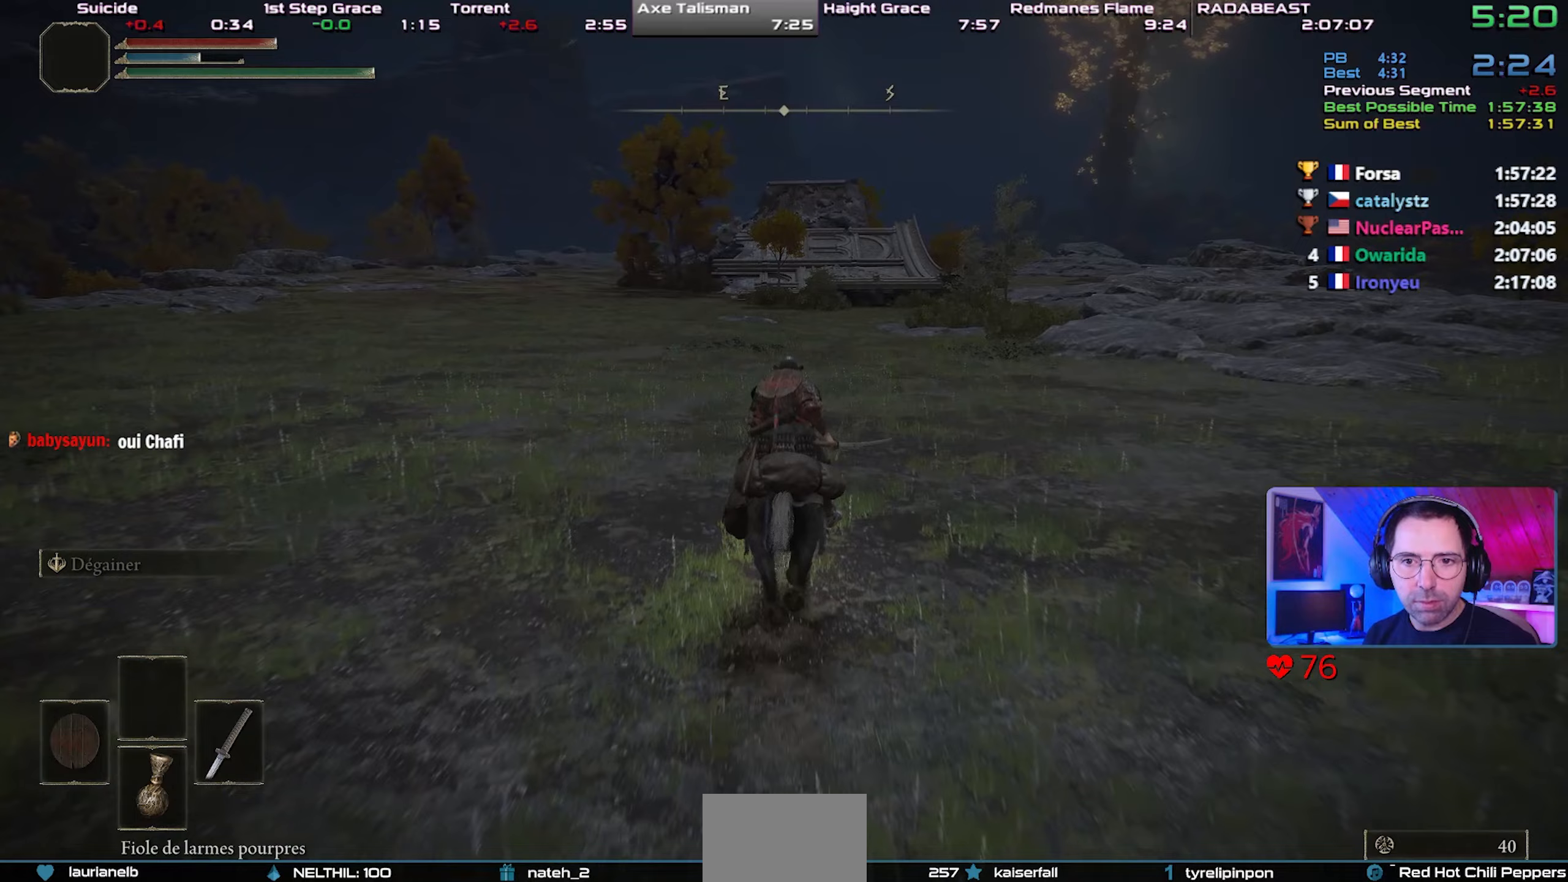
{"dt_ms": 500, "buttons": [], "left_stick": "center", "right_stick": "center", "events": []}
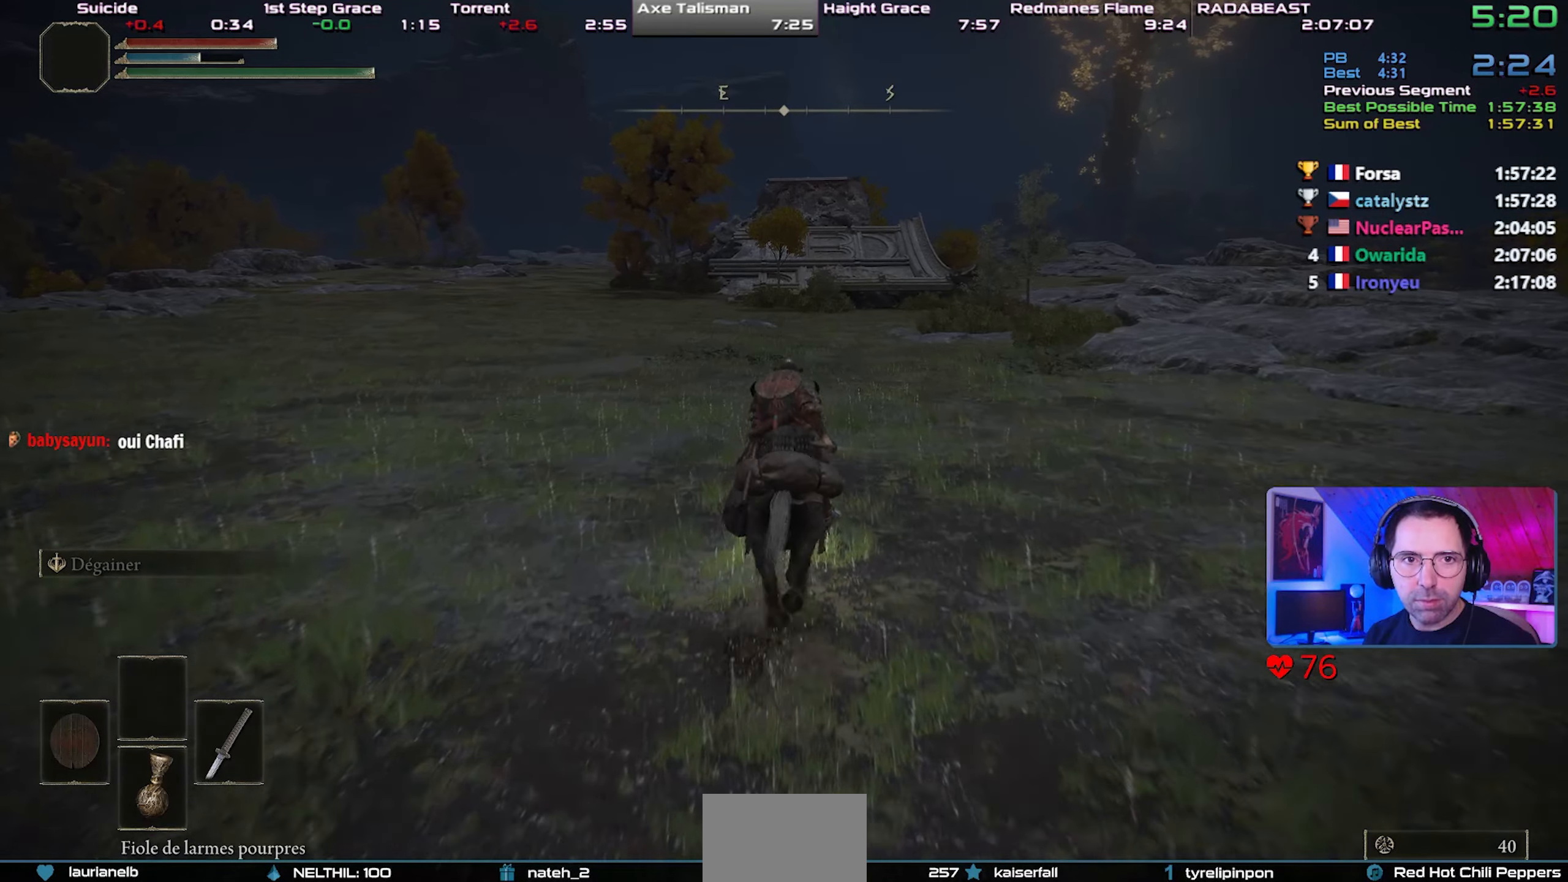
{"dt_ms": 500, "buttons": [], "left_stick": "center", "right_stick": "center", "events": []}
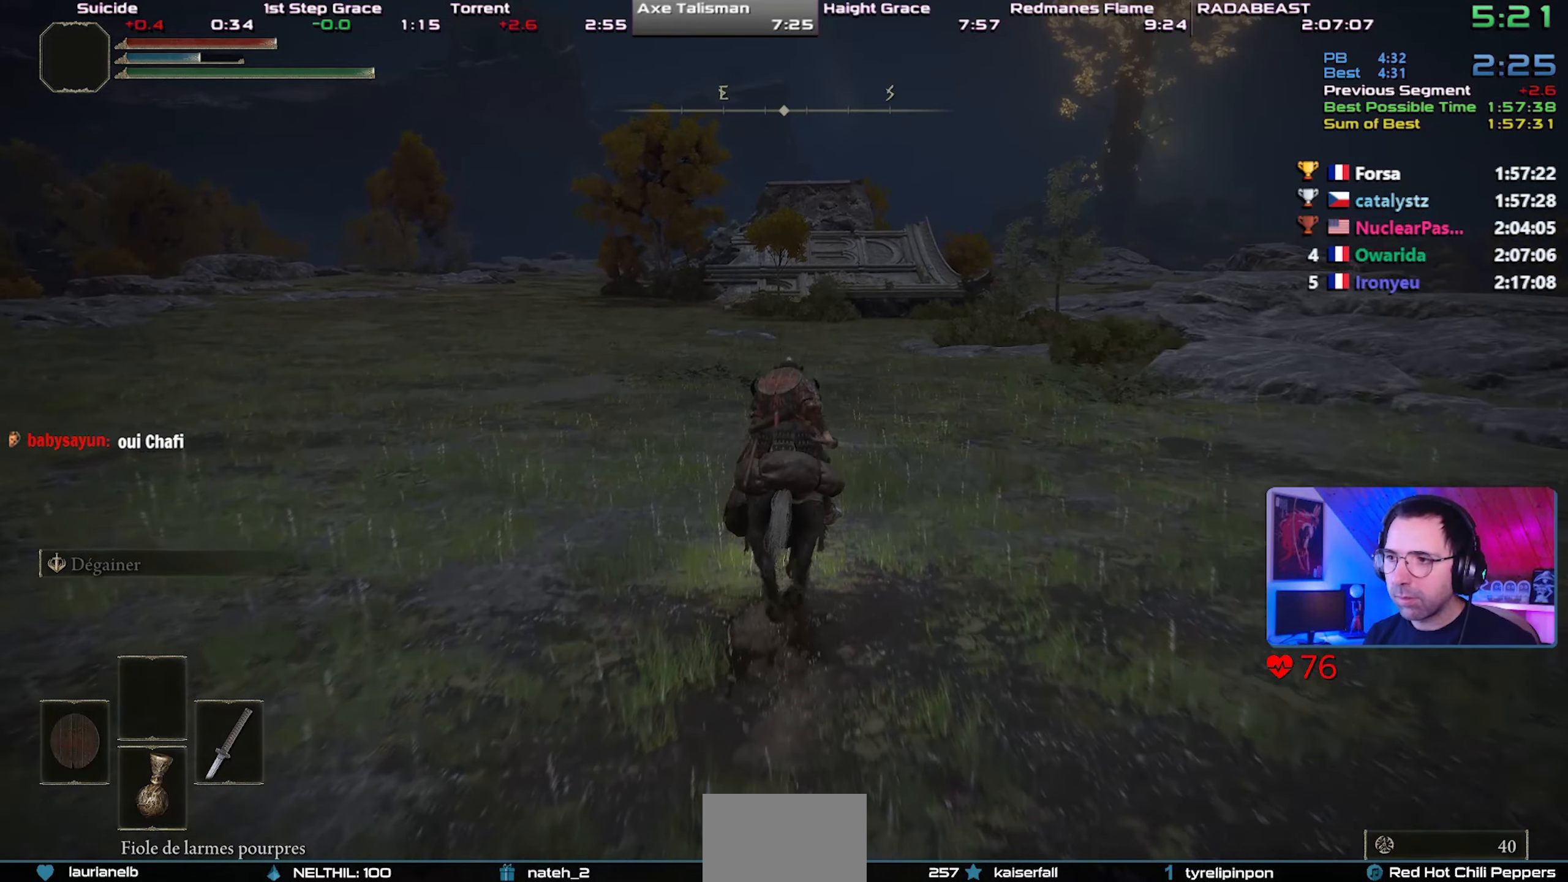
{"dt_ms": 500, "buttons": [], "left_stick": "center", "right_stick": "center", "events": []}
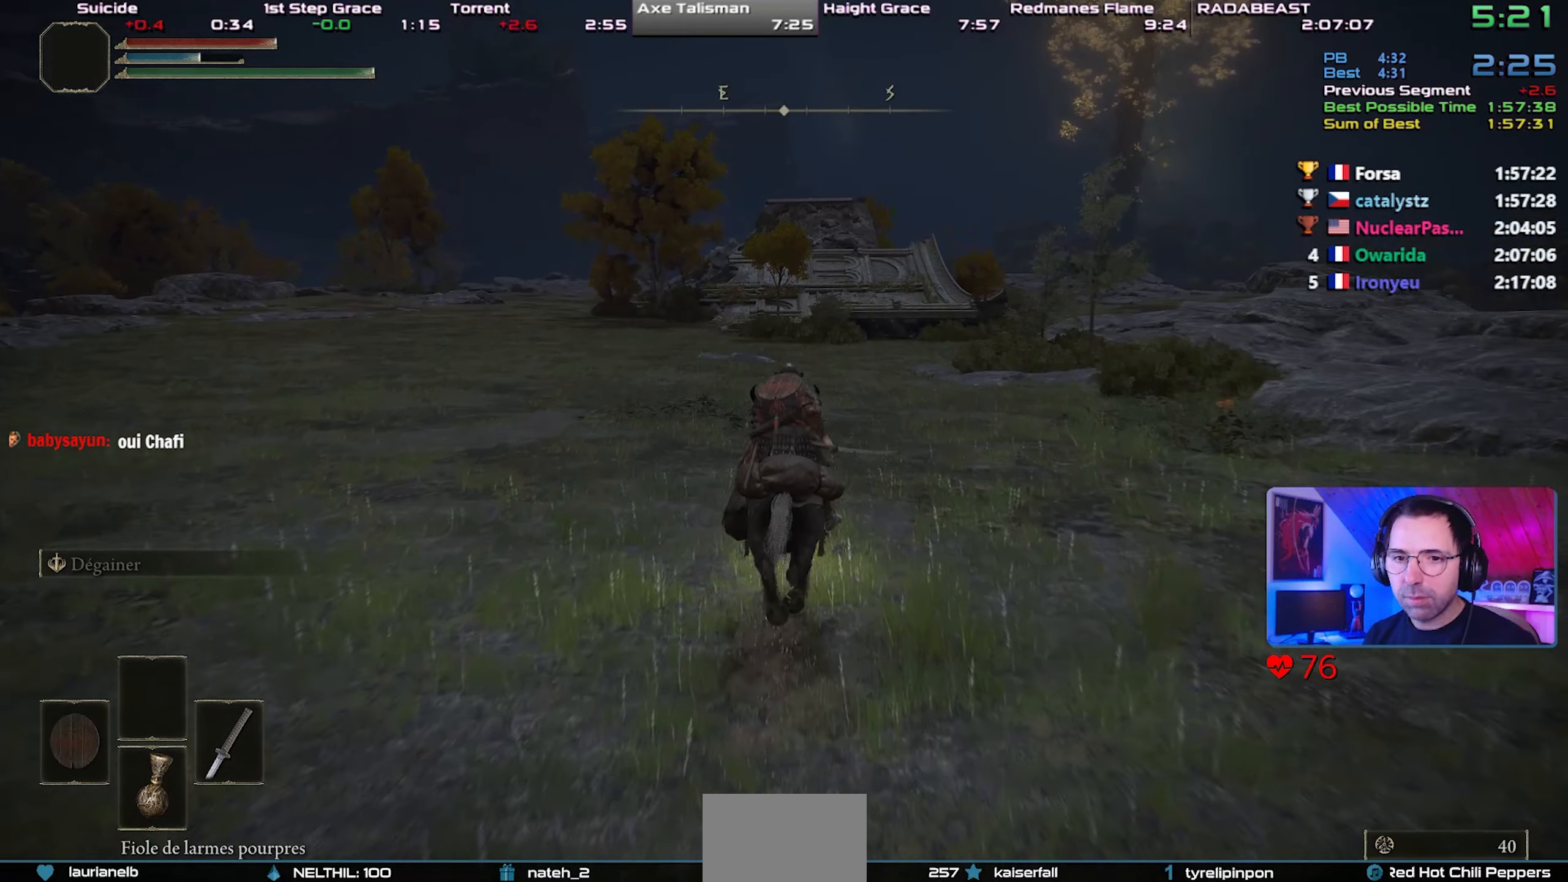
{"dt_ms": 500, "buttons": [], "left_stick": "center", "right_stick": "center", "events": []}
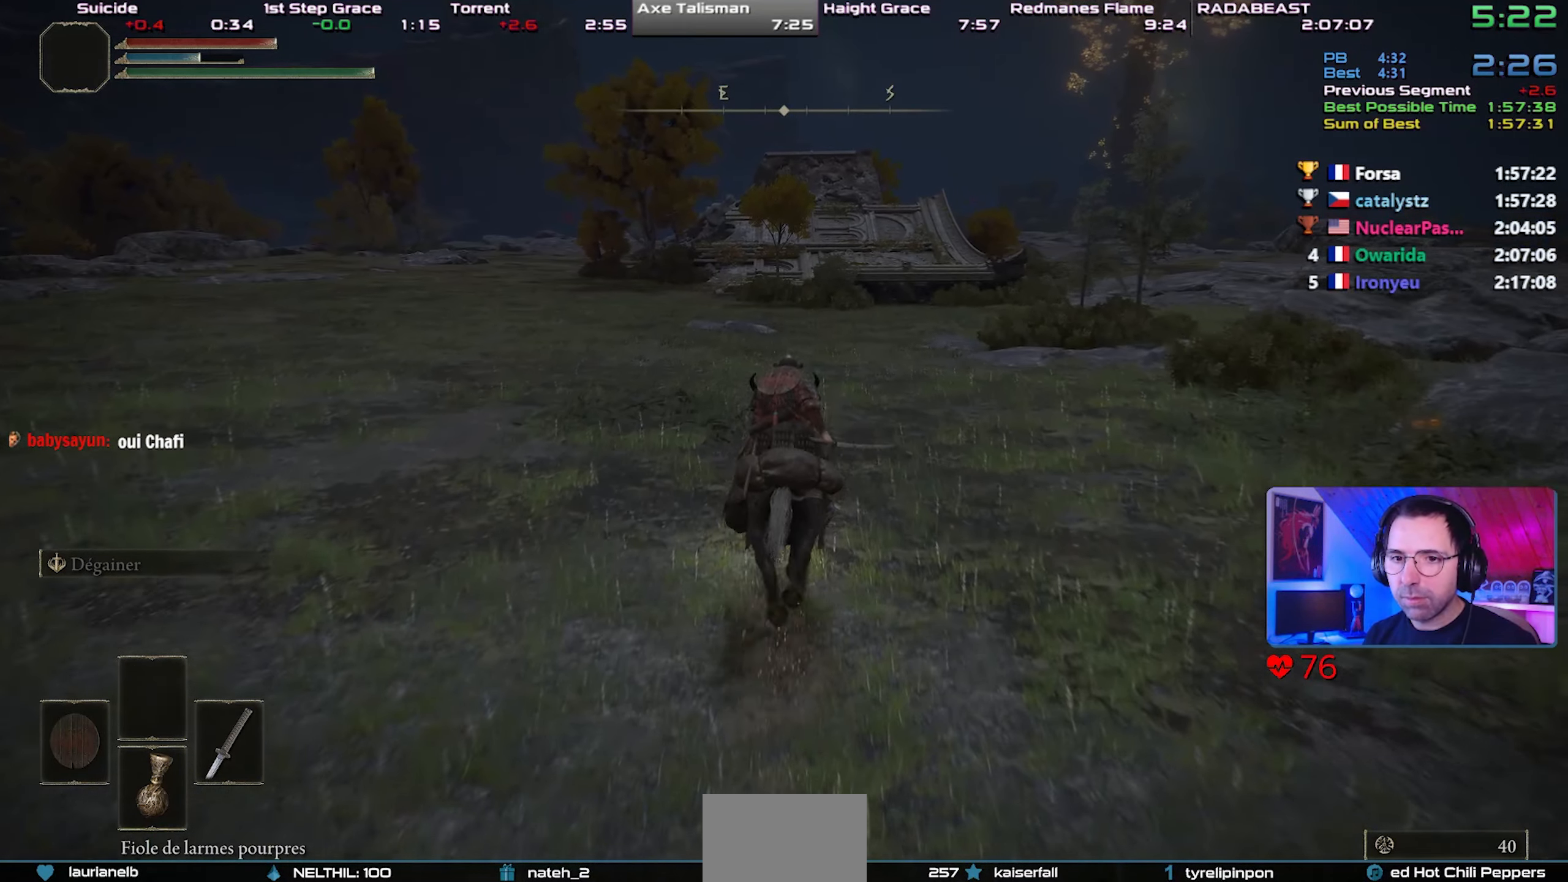
{"dt_ms": 500, "buttons": [], "left_stick": "center", "right_stick": "center", "events": [[183, "CIRCLE", "down"], [300, "CIRCLE", "up"]]}
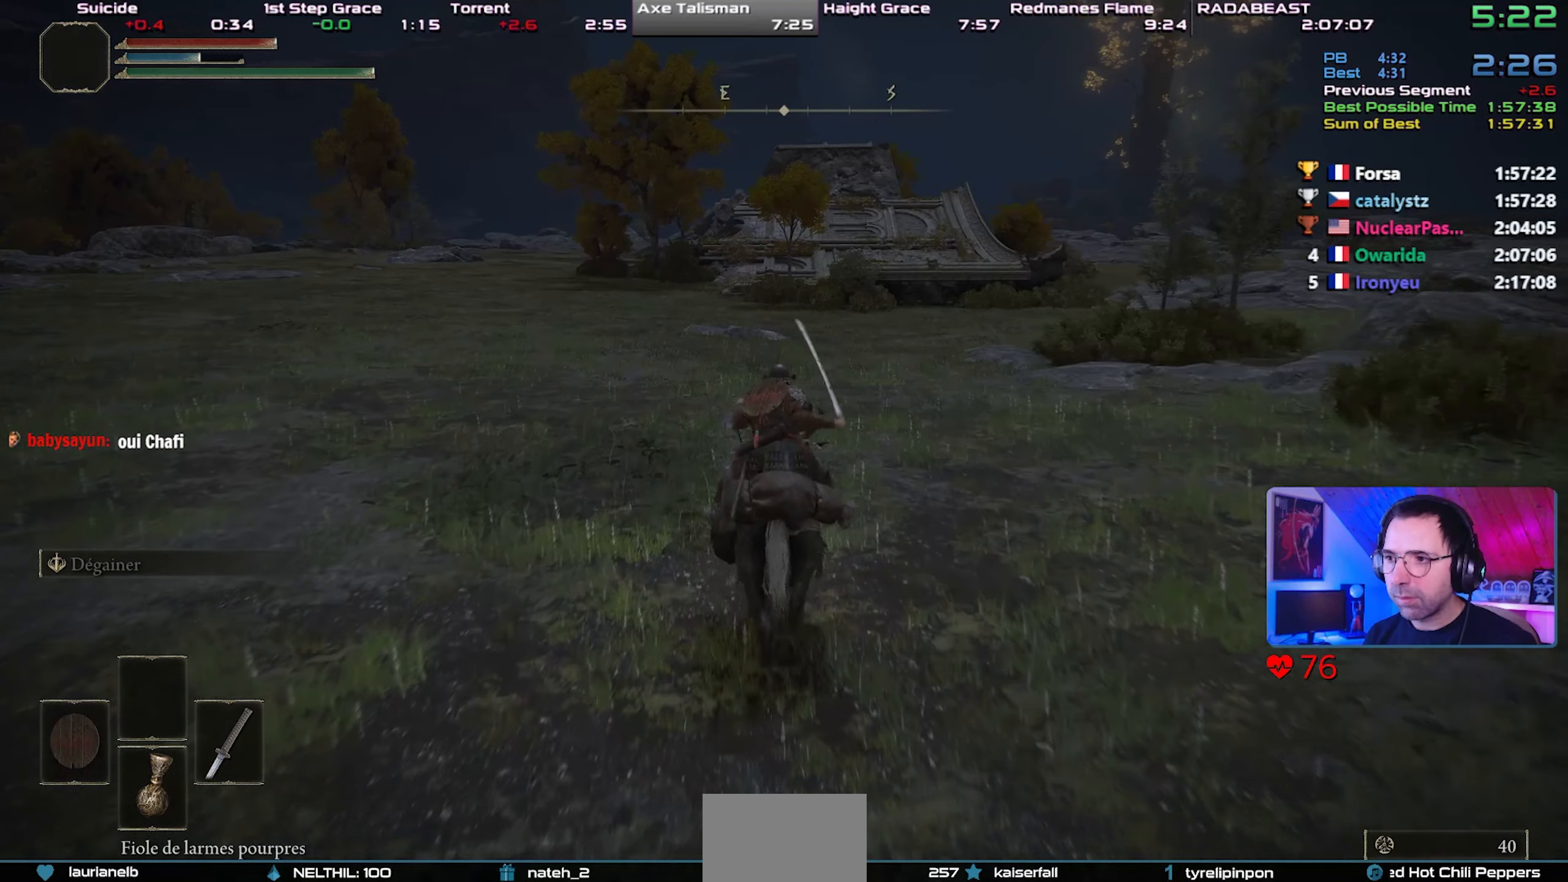
{"dt_ms": 500, "buttons": [], "left_stick": "center", "right_stick": "center", "events": [[200, "START", "down"], [317, "START", "up"]]}
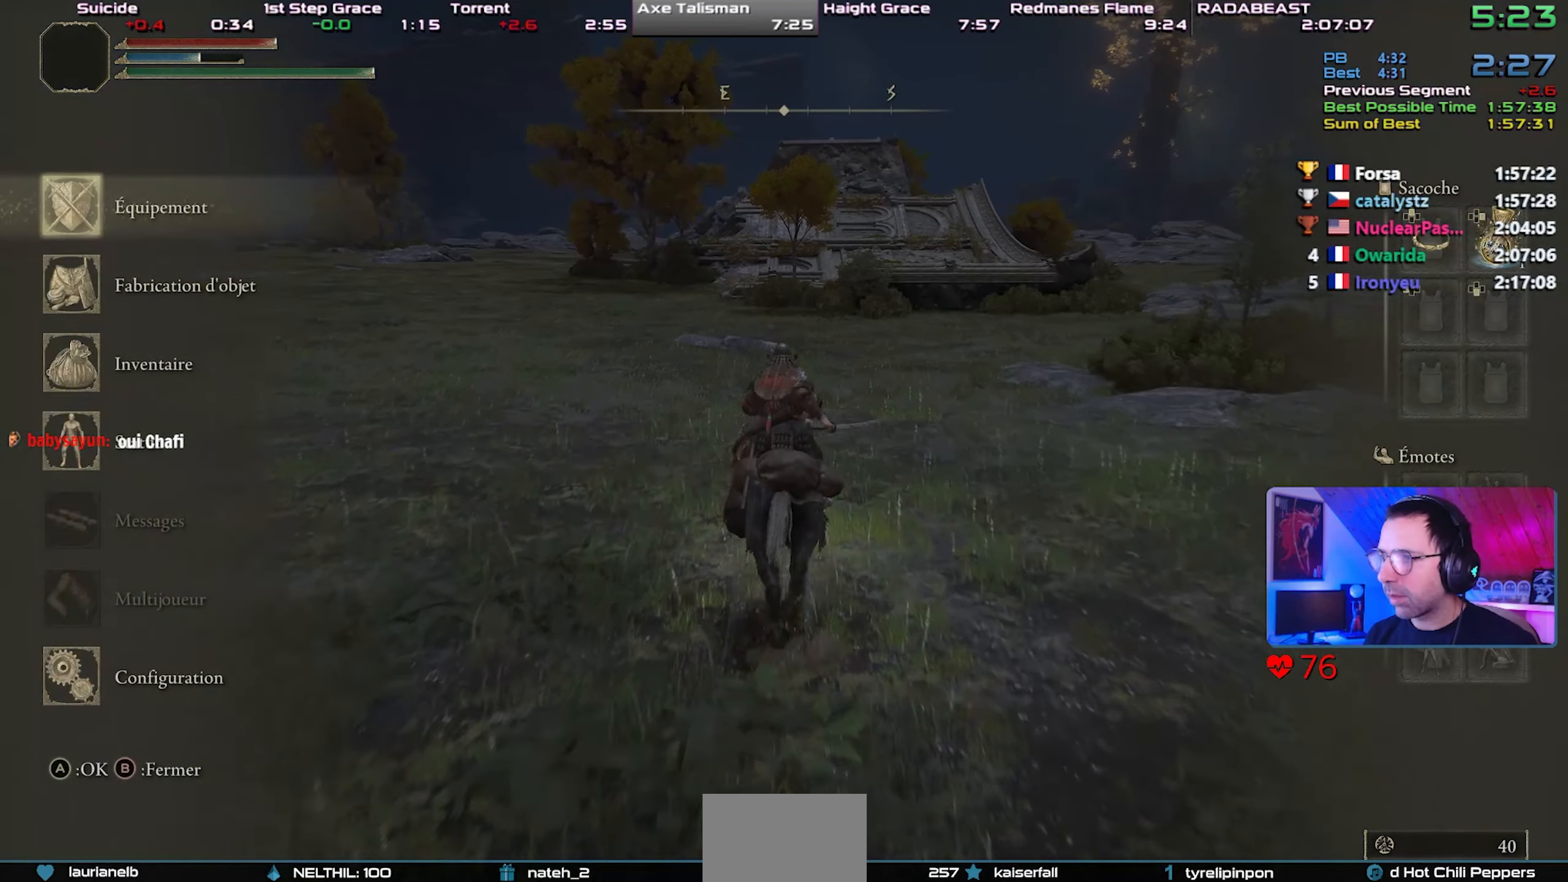
{"dt_ms": 500, "buttons": [], "left_stick": "center", "right_stick": "center", "events": []}
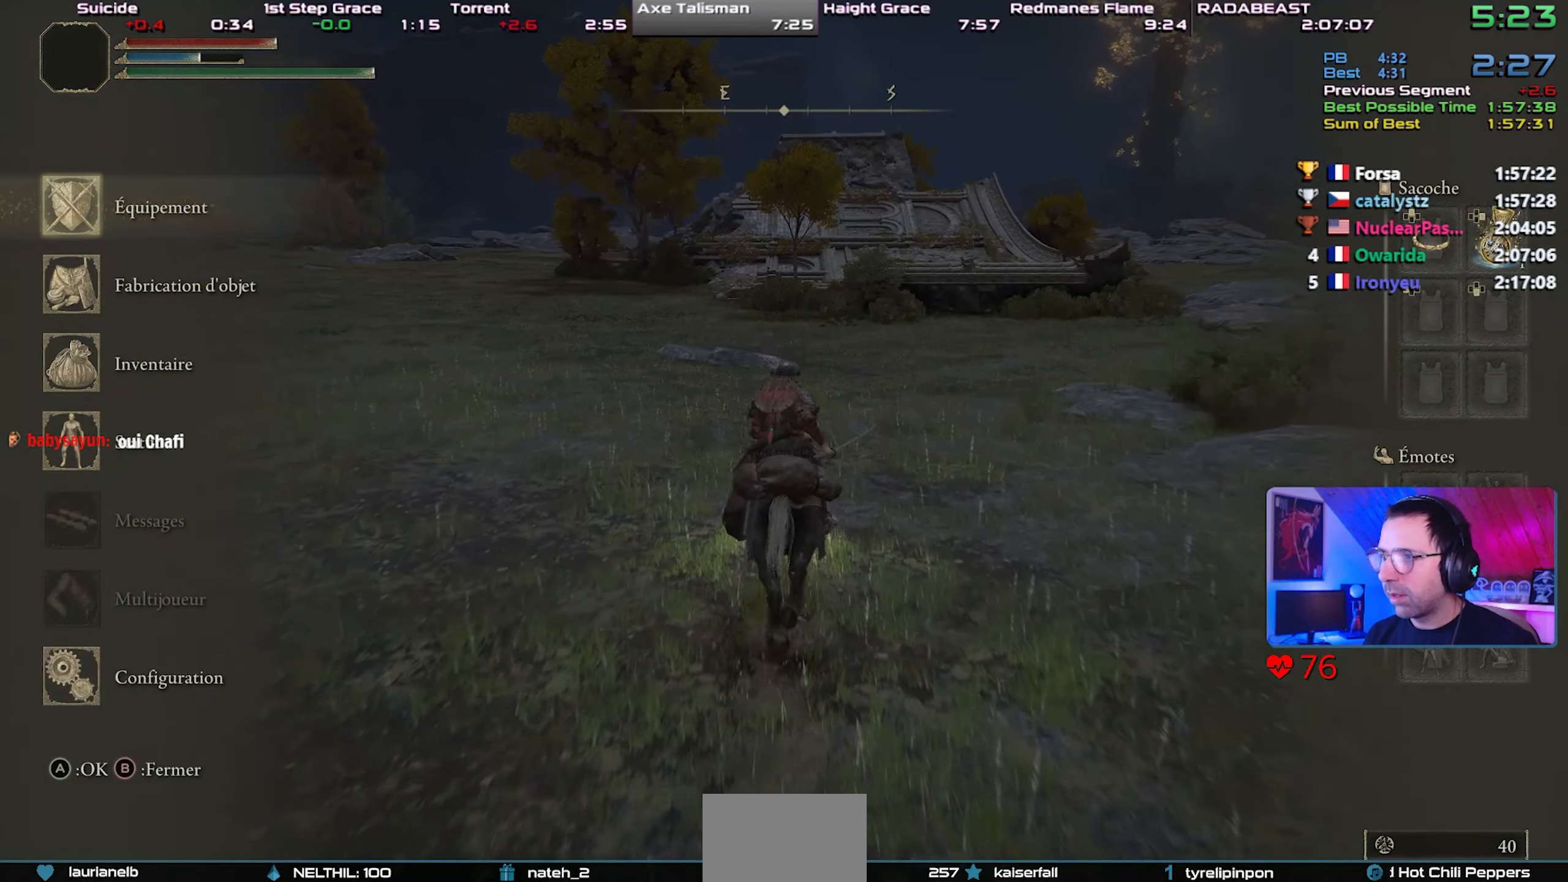
{"dt_ms": 500, "buttons": [], "left_stick": "center", "right_stick": "center", "events": [[183, "START", "down"], [283, "START", "up"]]}
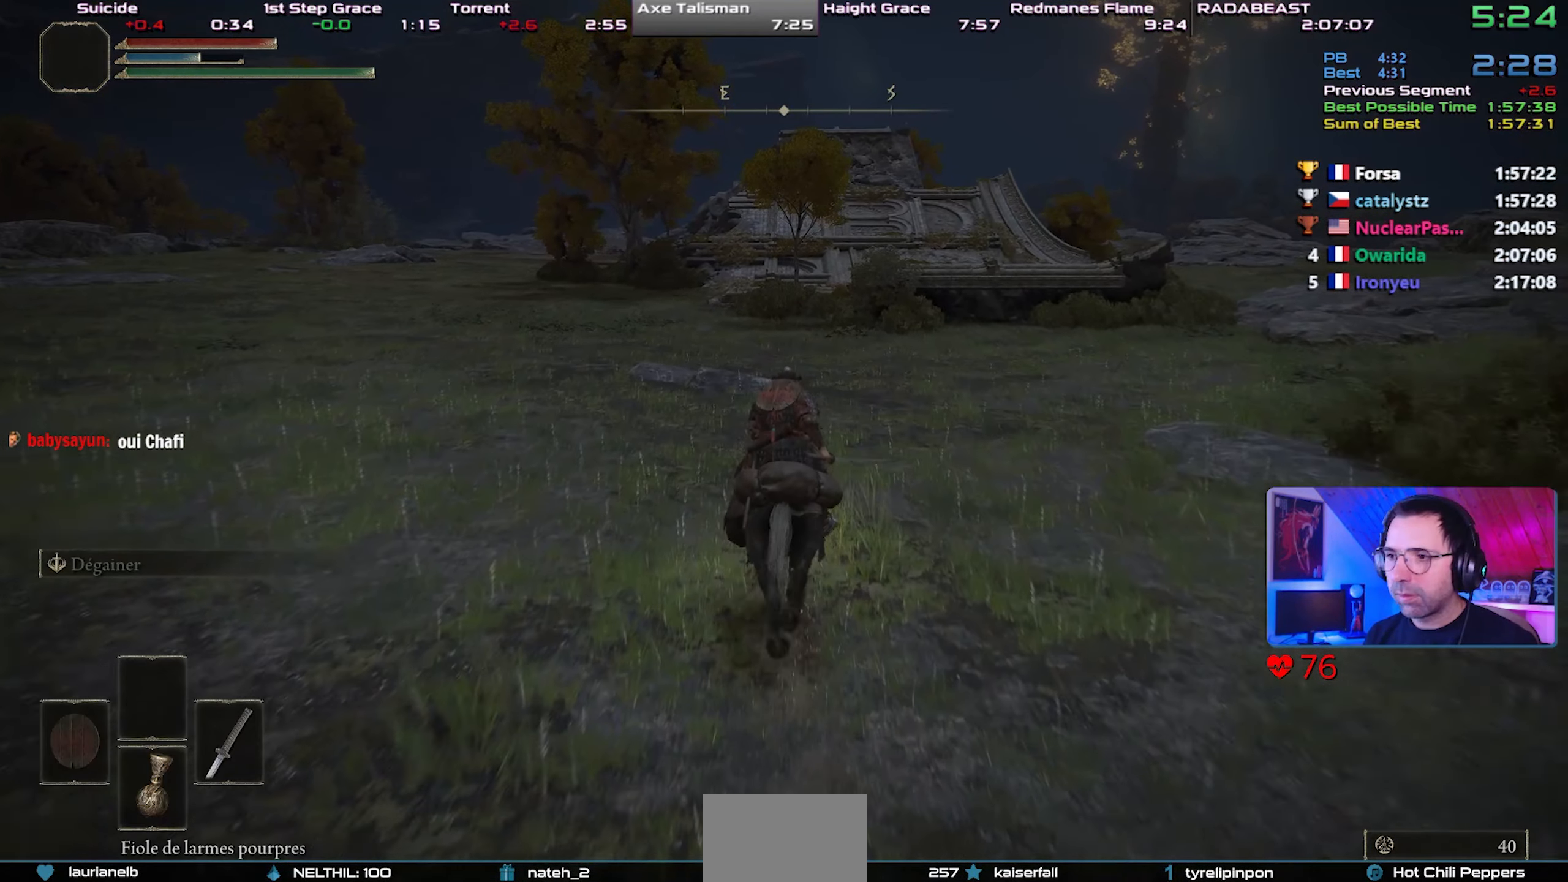
{"dt_ms": 500, "buttons": [], "left_stick": "center", "right_stick": "center", "events": []}
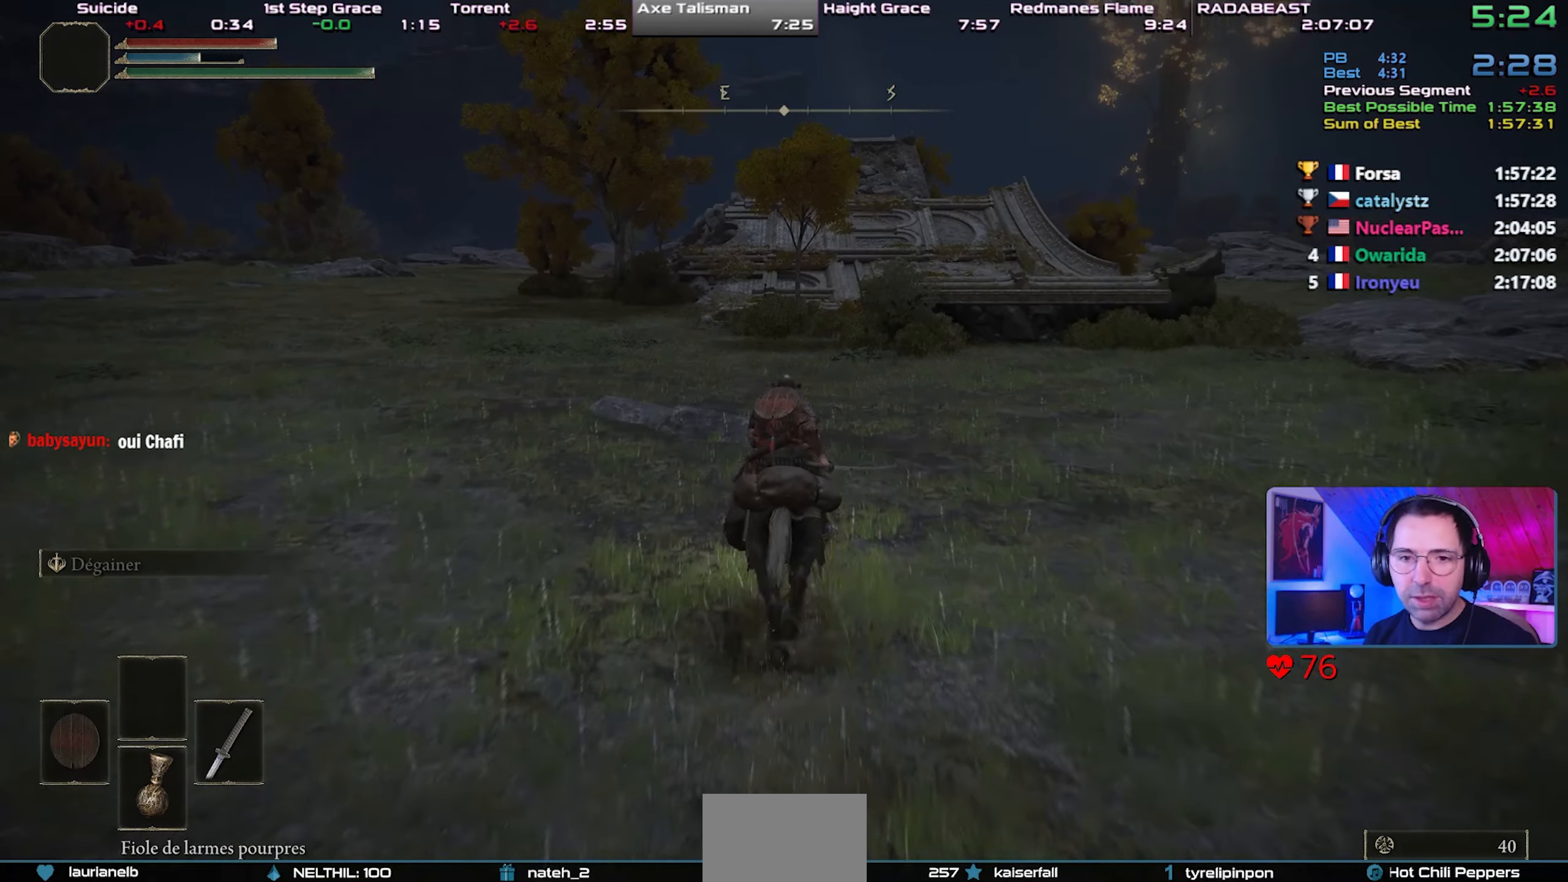
{"dt_ms": 500, "buttons": [], "left_stick": "center", "right_stick": "center", "events": [[133, "CIRCLE", "down"], [283, "CIRCLE", "up"]]}
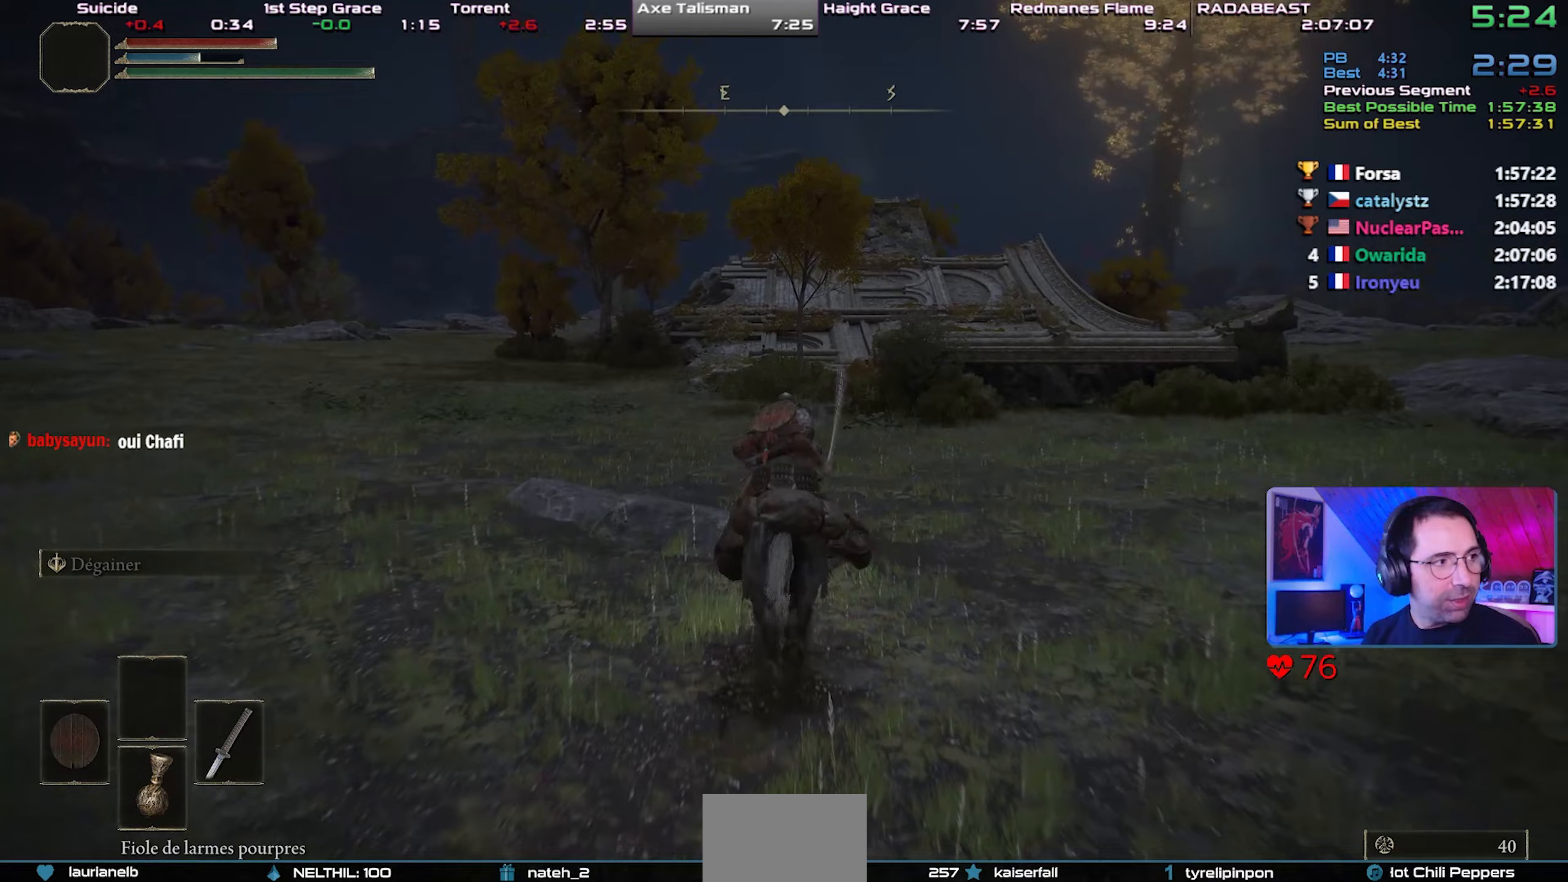
{"dt_ms": 500, "buttons": [], "left_stick": "center", "right_stick": "center", "events": []}
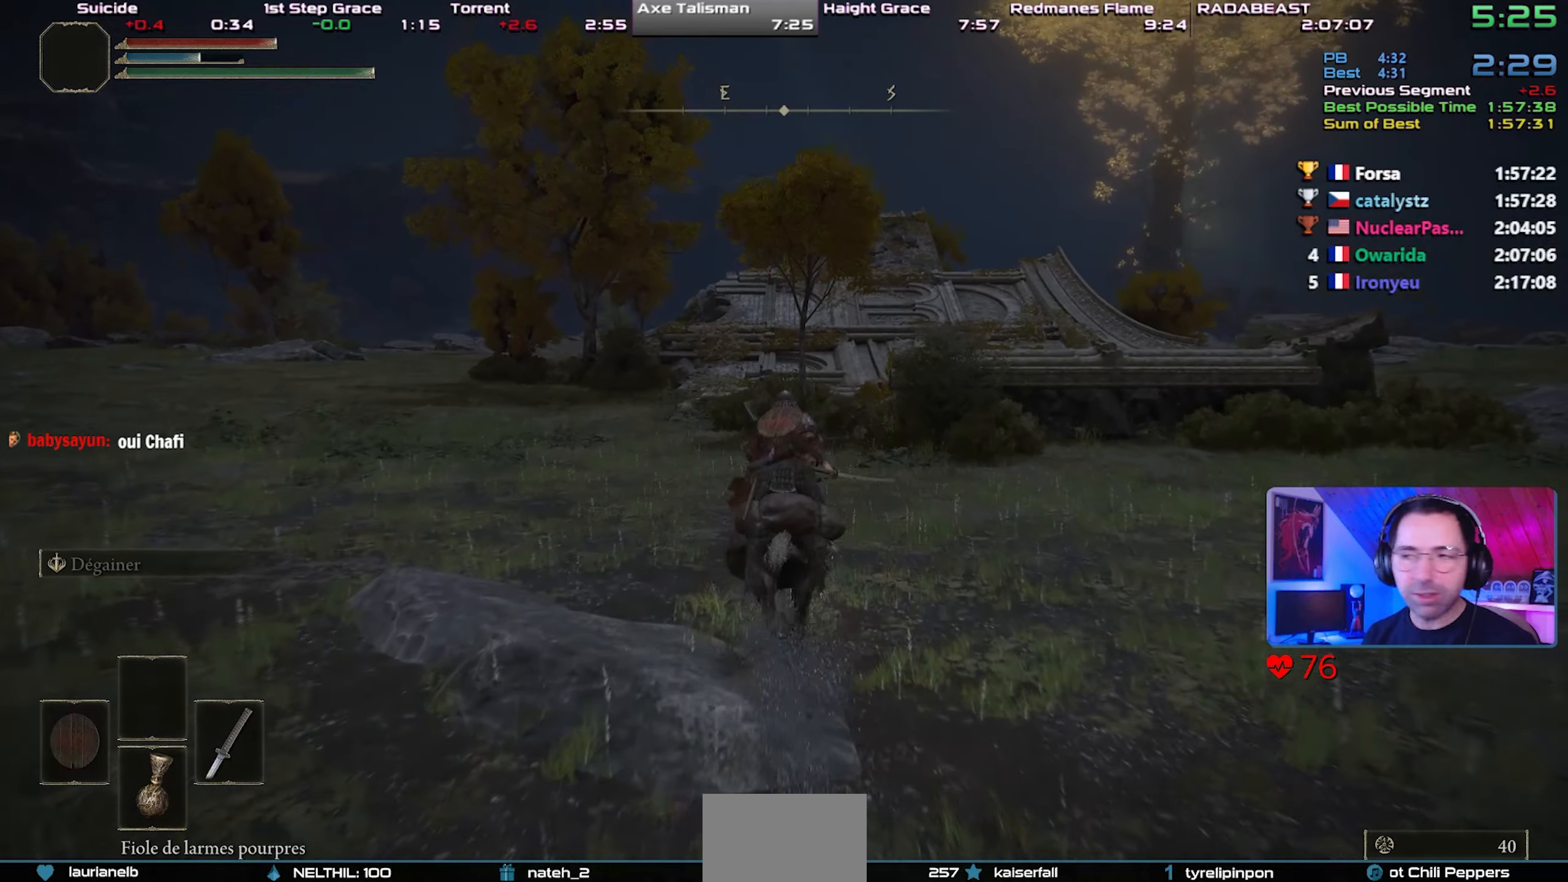
{"dt_ms": 500, "buttons": [], "left_stick": "center", "right_stick": "center", "events": [[283, "right_stick", "up"], [383, "right_stick", "center"]]}
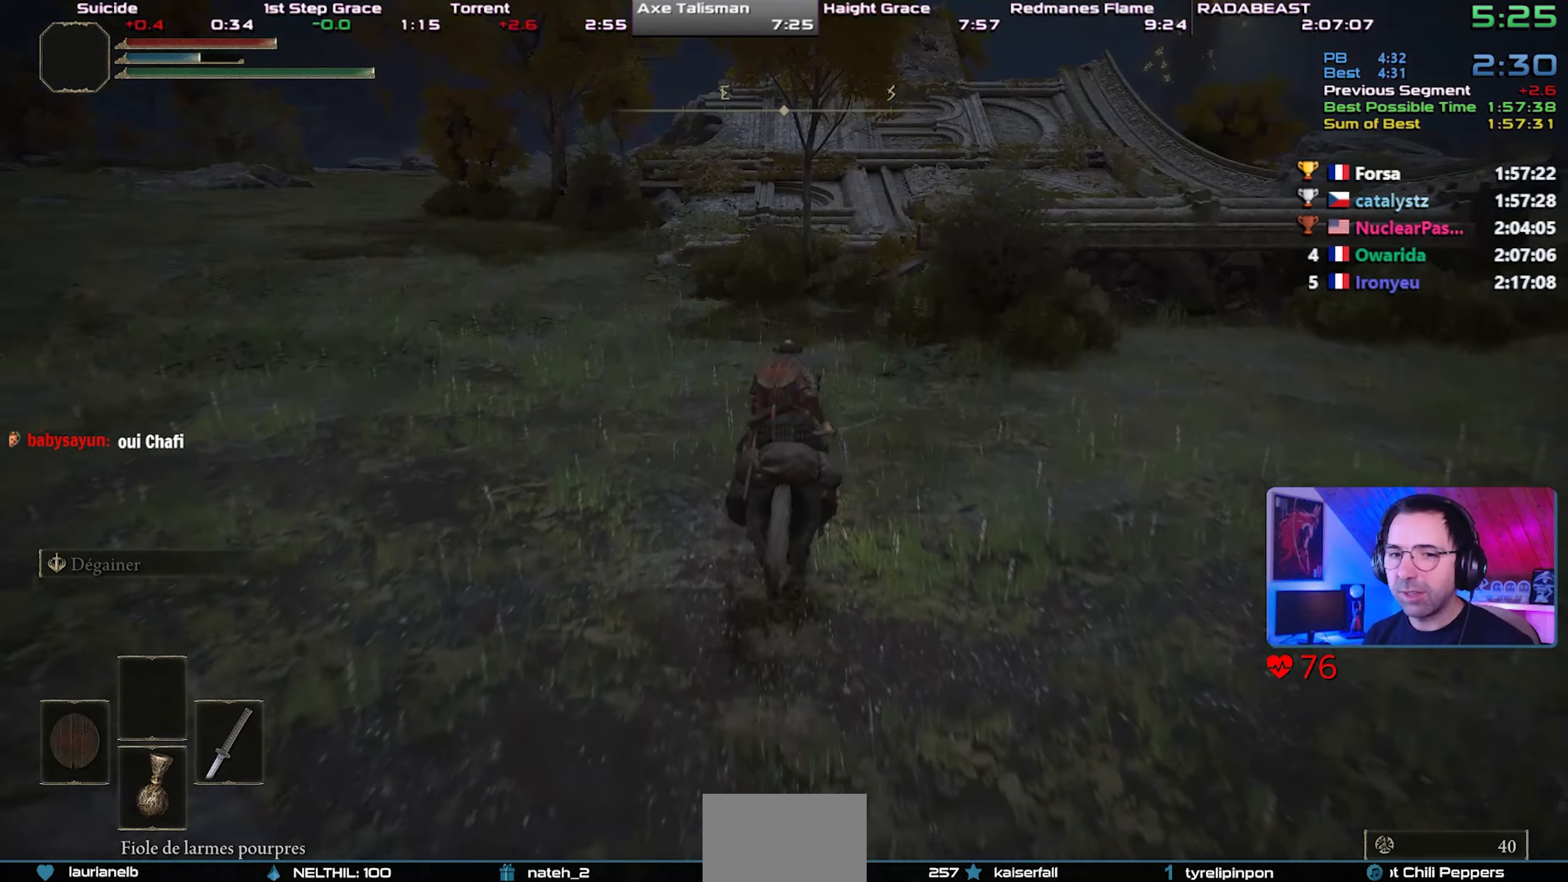
{"dt_ms": 500, "buttons": [], "left_stick": "center", "right_stick": "center", "events": [[150, "CIRCLE", "down"], [267, "CIRCLE", "up"]]}
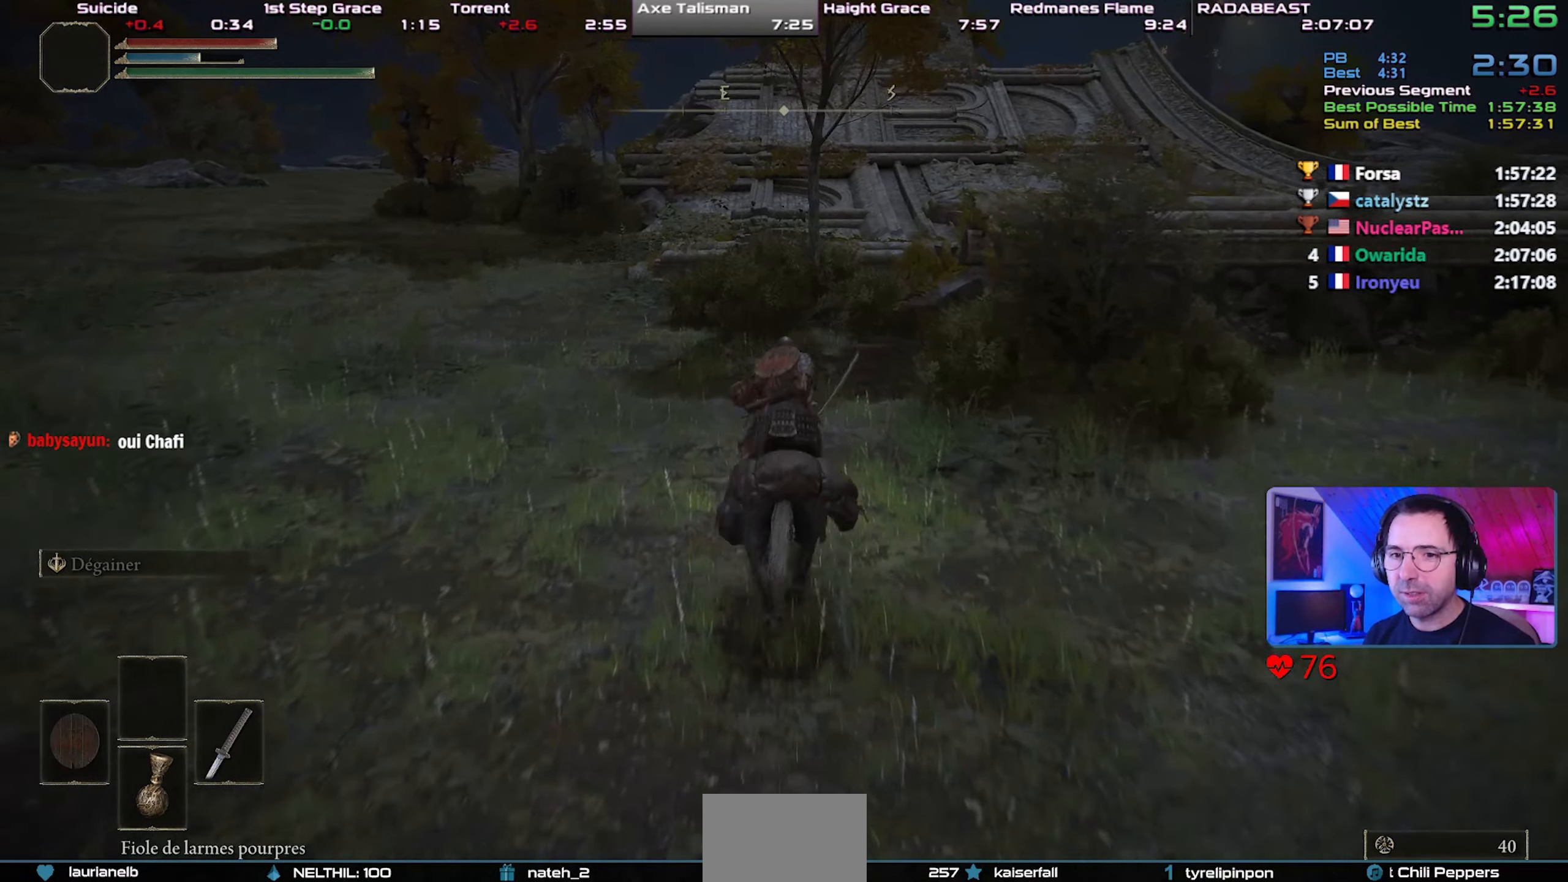
{"dt_ms": 500, "buttons": [], "left_stick": "center", "right_stick": "center", "events": []}